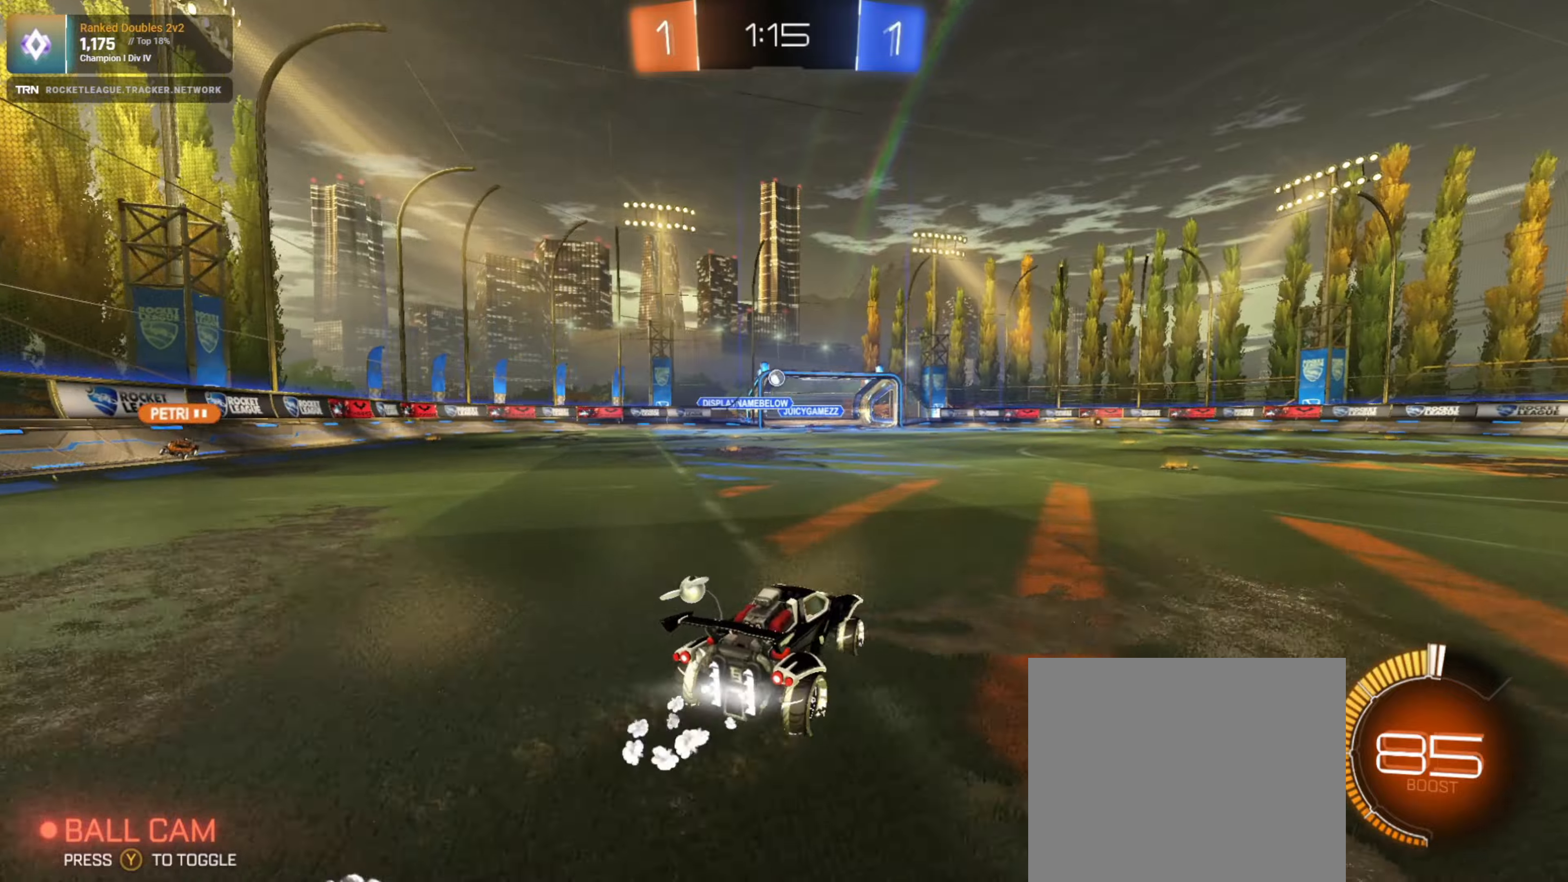
Gameplay with a controller (PlayStation layout); each line is a JSON object with the inputs held at the frame after it. "events" lists button and stick changes between this image and that frame as [ms after this image, input, new state], when the widget could be followed in between.
{"buttons": ["R2"], "left_stick": "center", "right_stick": "center", "events": [[66, "R1", "up"]]}
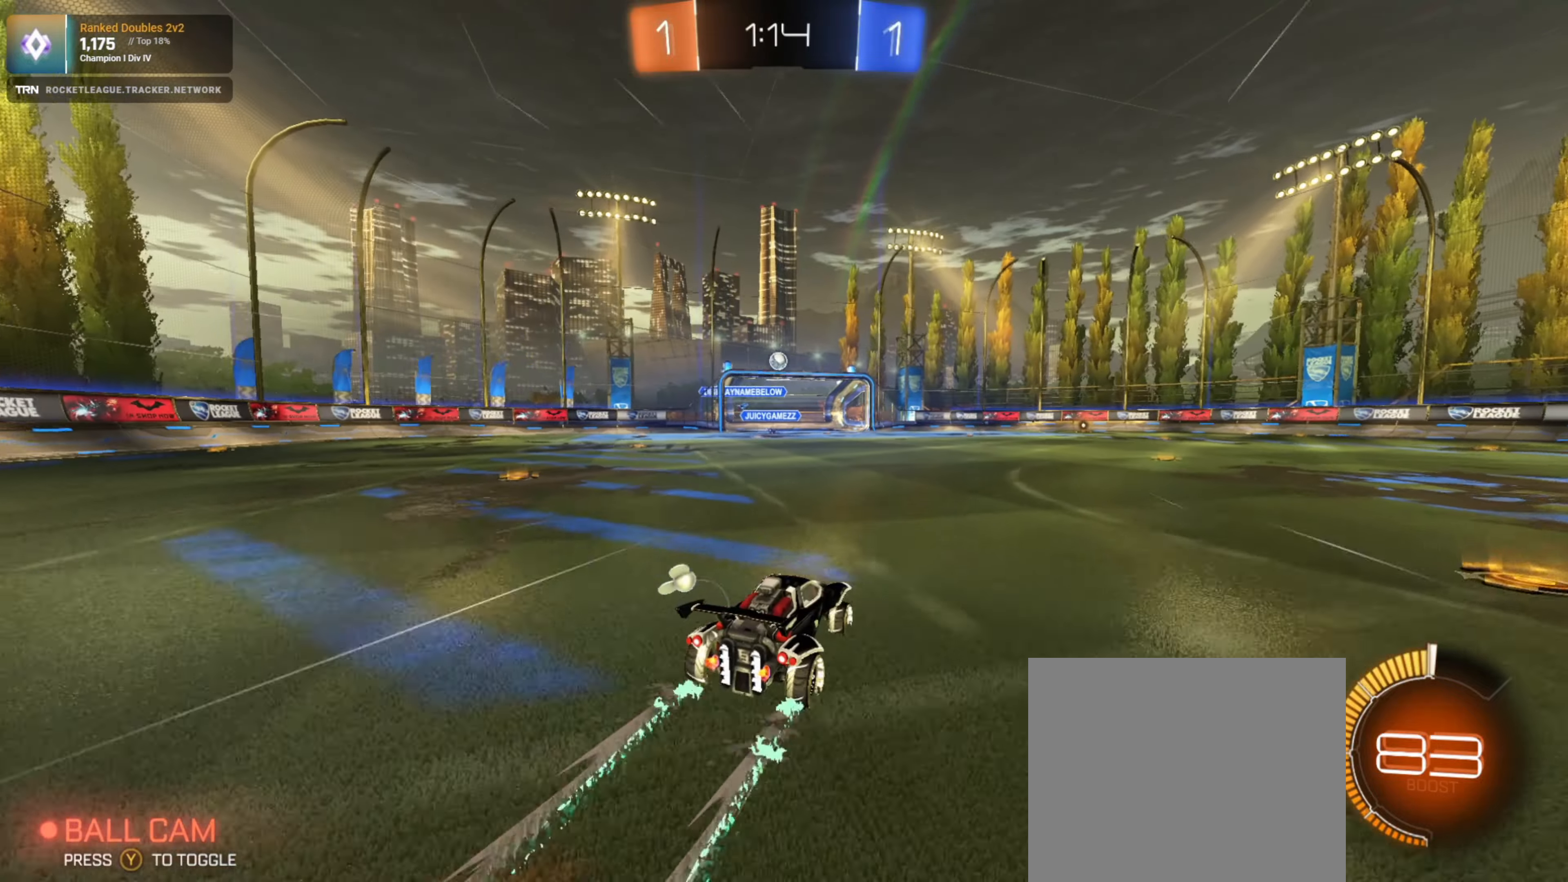
{"buttons": ["R2"], "left_stick": "left", "right_stick": "center", "events": [[116, "left_stick", "right"], [283, "left_stick", "center"], [466, "left_stick", "left"]]}
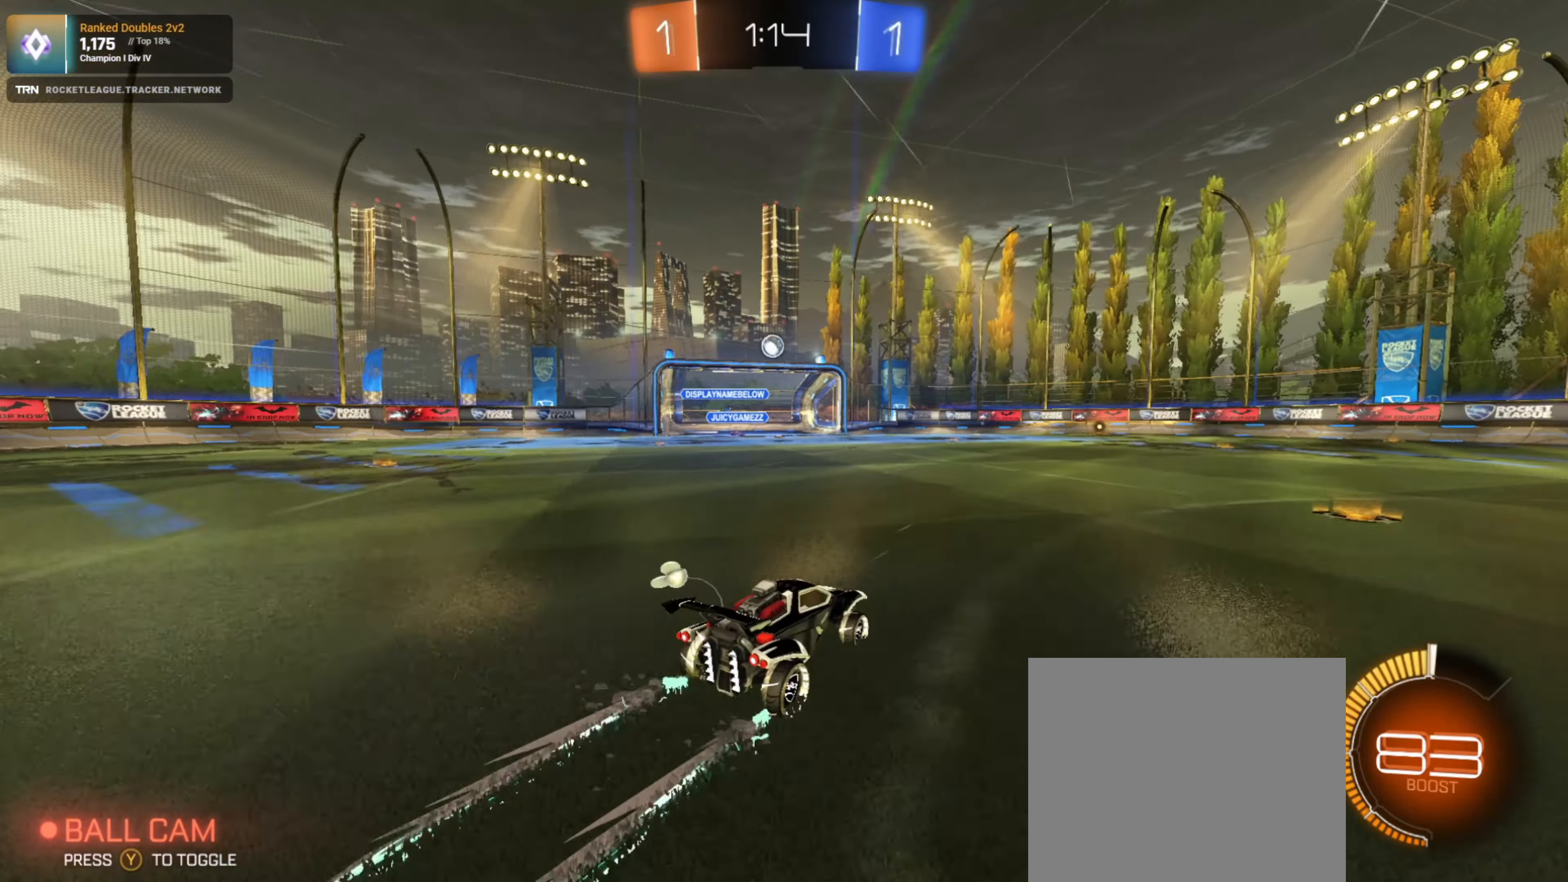
{"buttons": ["R2"], "left_stick": "down-right", "right_stick": "center", "events": [[116, "left_stick", "center"], [483, "left_stick", "down-right"]]}
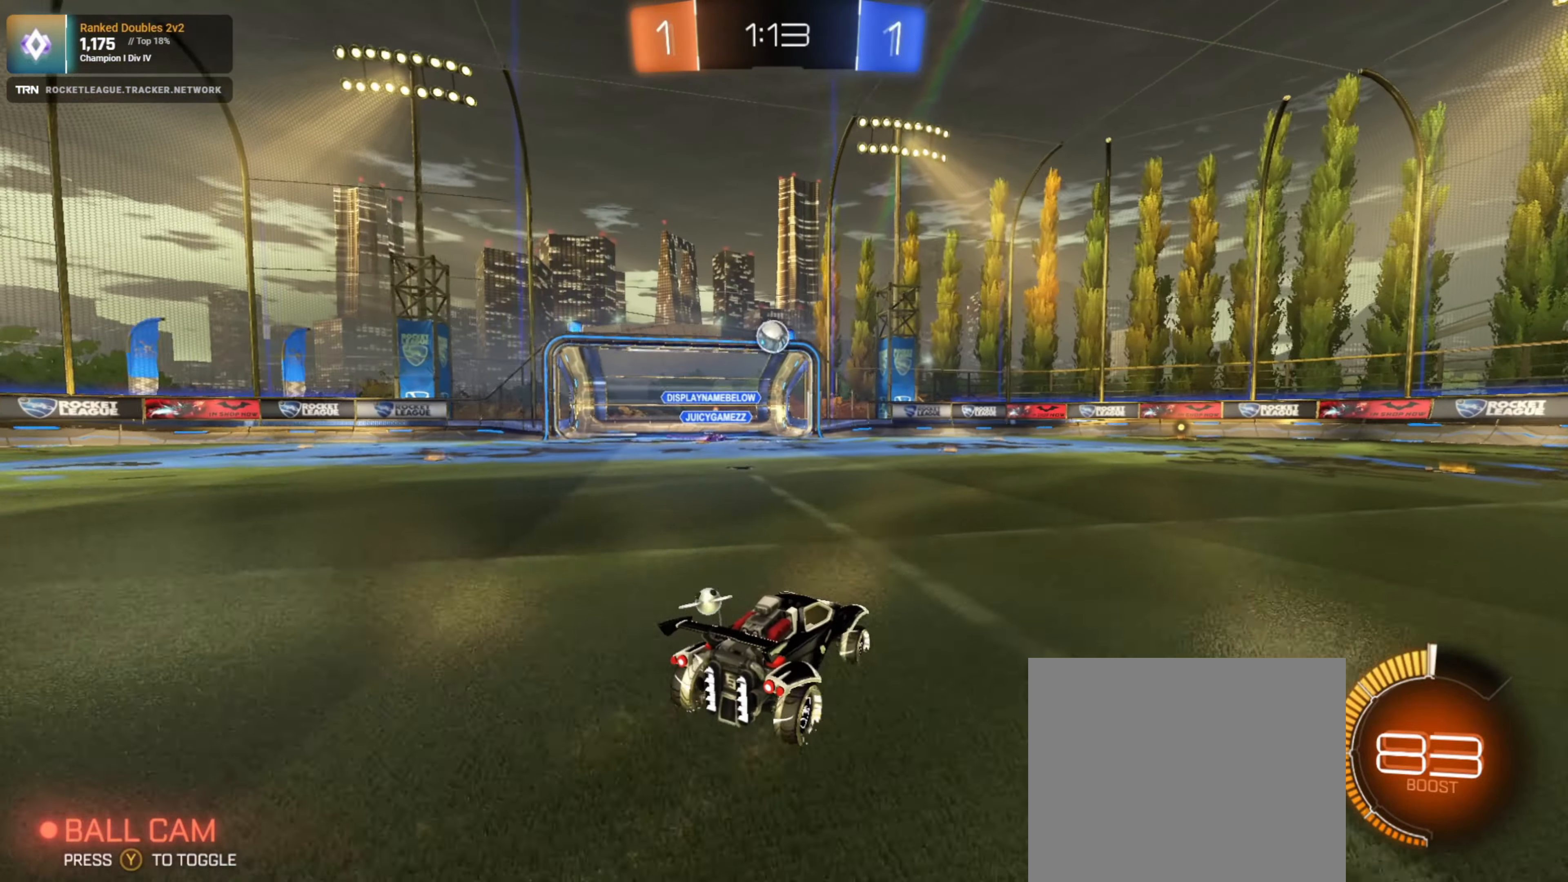
{"buttons": ["R2"], "left_stick": "left", "right_stick": "center", "events": [[50, "L1", "down"], [166, "R2", "up"], [183, "L1", "up"], [183, "L2", "down"], [316, "L2", "up"], [316, "R2", "down"], [383, "left_stick", "center"], [433, "left_stick", "left"]]}
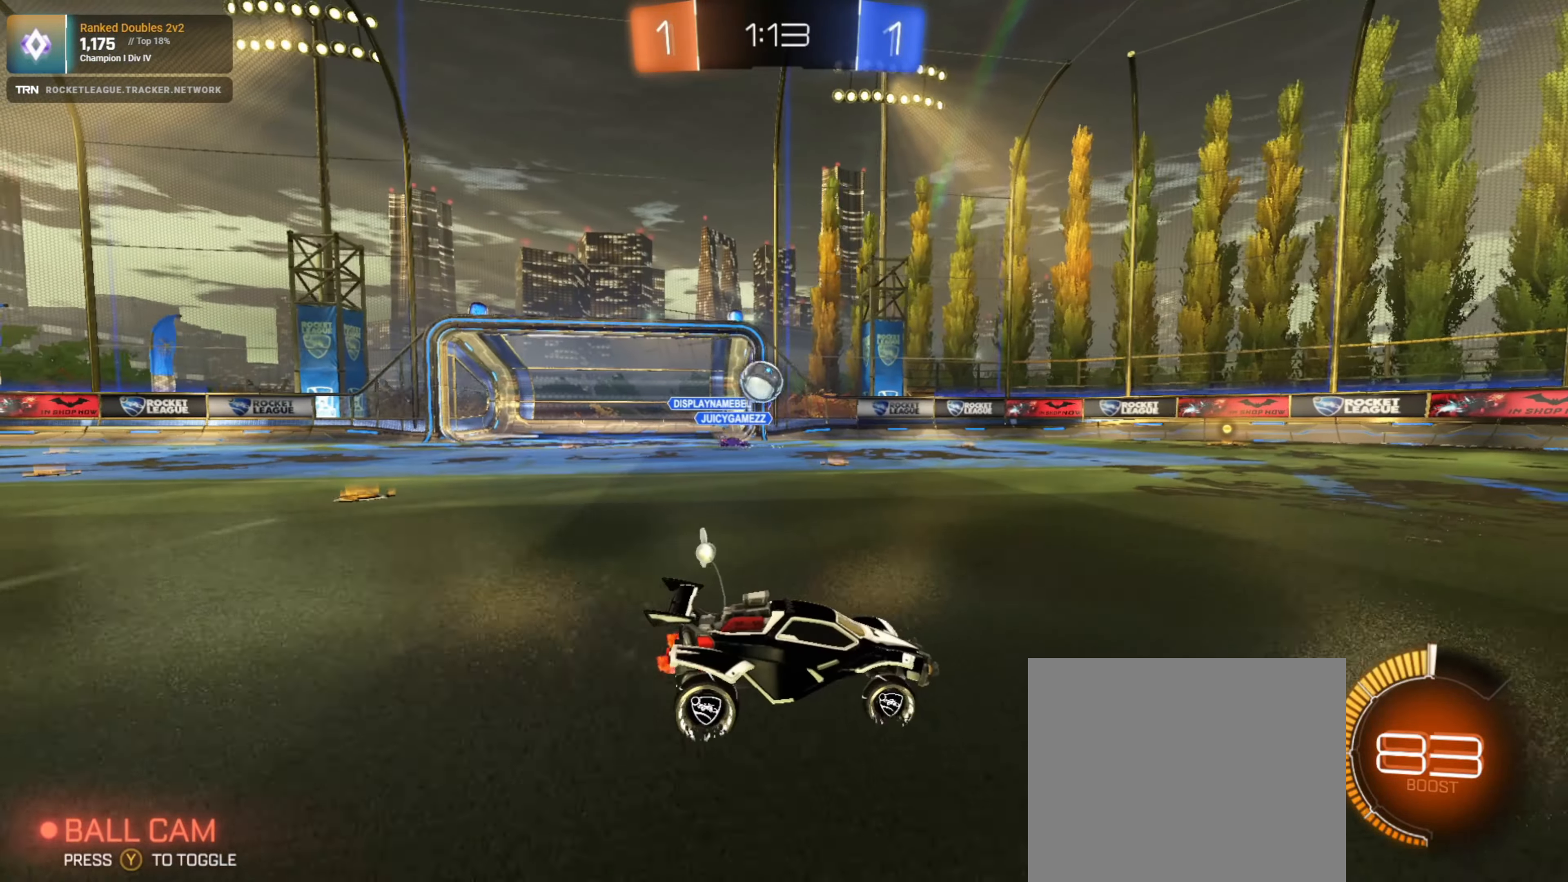
{"buttons": ["R1", "R2"], "left_stick": "center", "right_stick": "center", "events": [[316, "left_stick", "center"], [333, "R1", "down"]]}
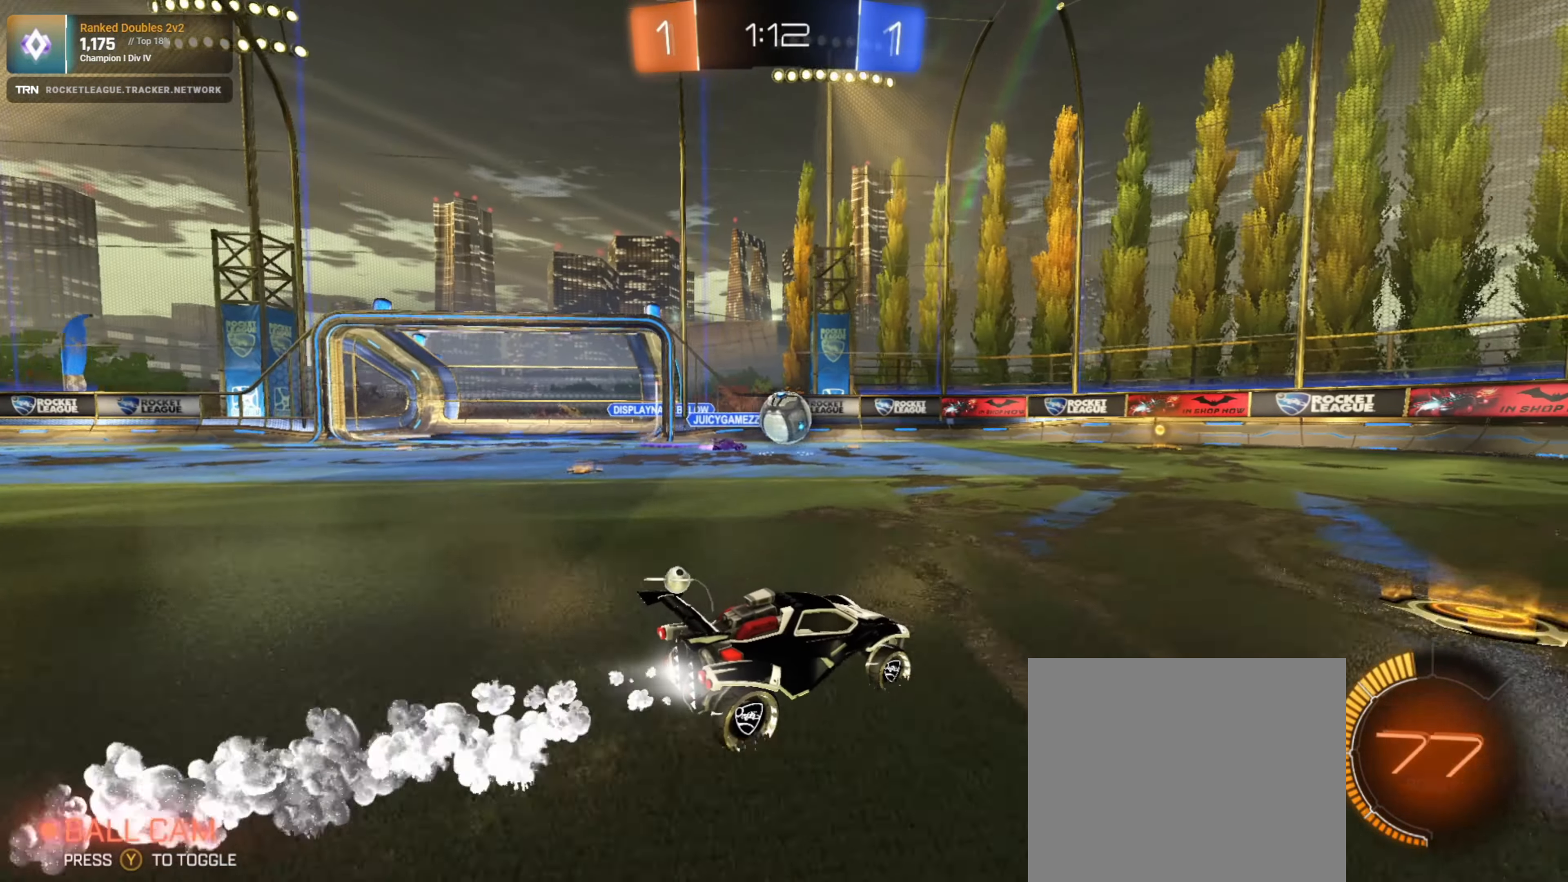
{"buttons": ["R1", "R2"], "left_stick": "left", "right_stick": "center", "events": [[233, "left_stick", "left"]]}
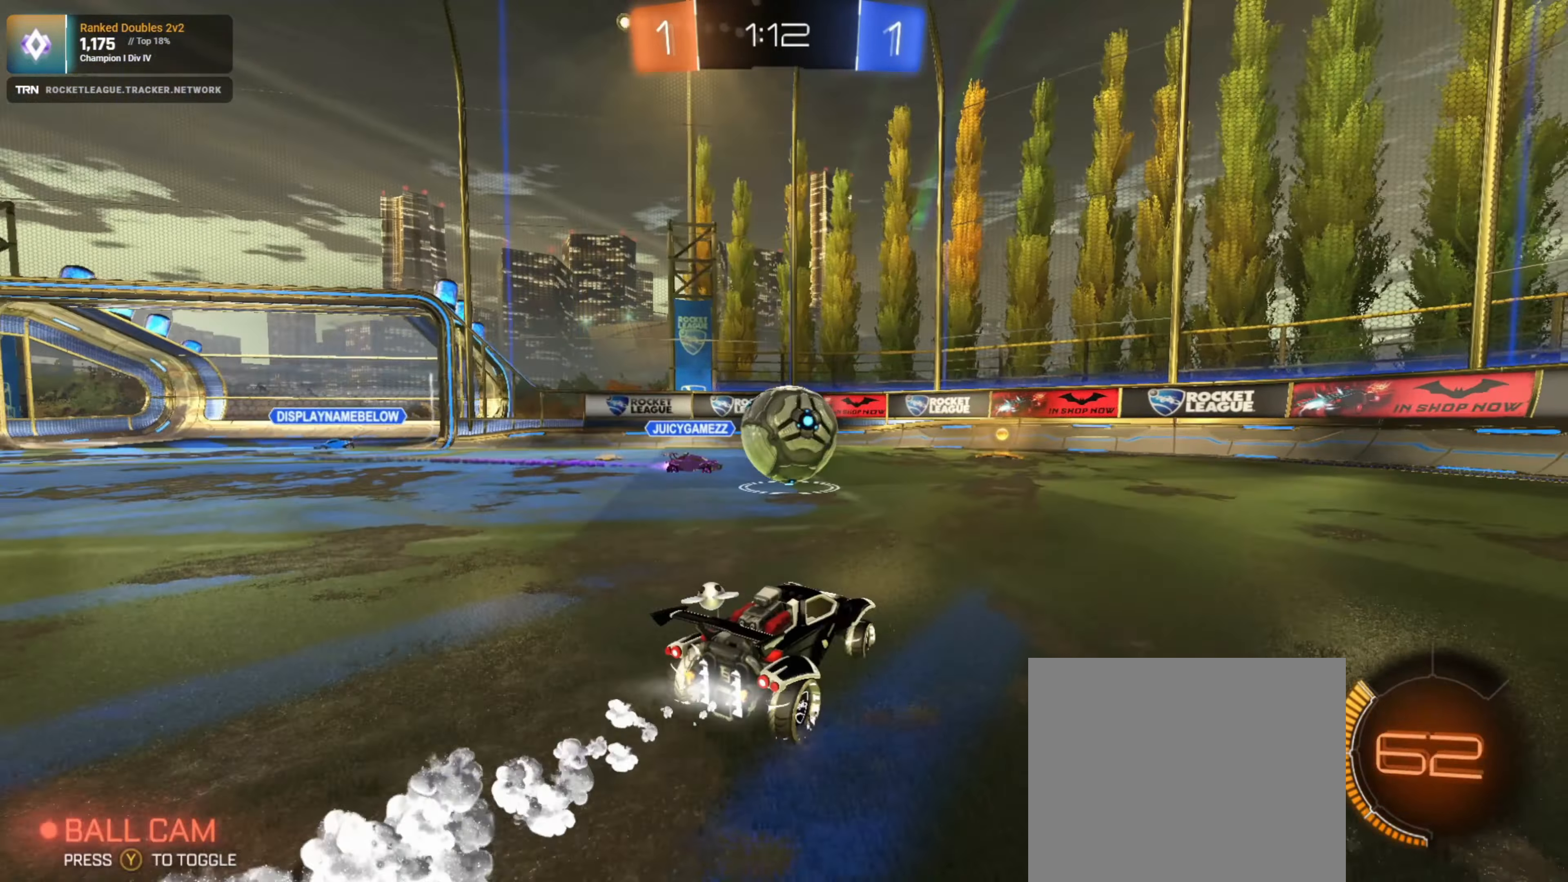
{"buttons": ["R2"], "left_stick": "right", "right_stick": "center", "events": [[33, "left_stick", "right"], [83, "R1", "up"], [116, "L1", "down"], [183, "TRIANGLE", "down"], [216, "L1", "up"], [266, "TRIANGLE", "up"], [350, "TRIANGLE", "down"], [366, "TRIANGLE", "up"]]}
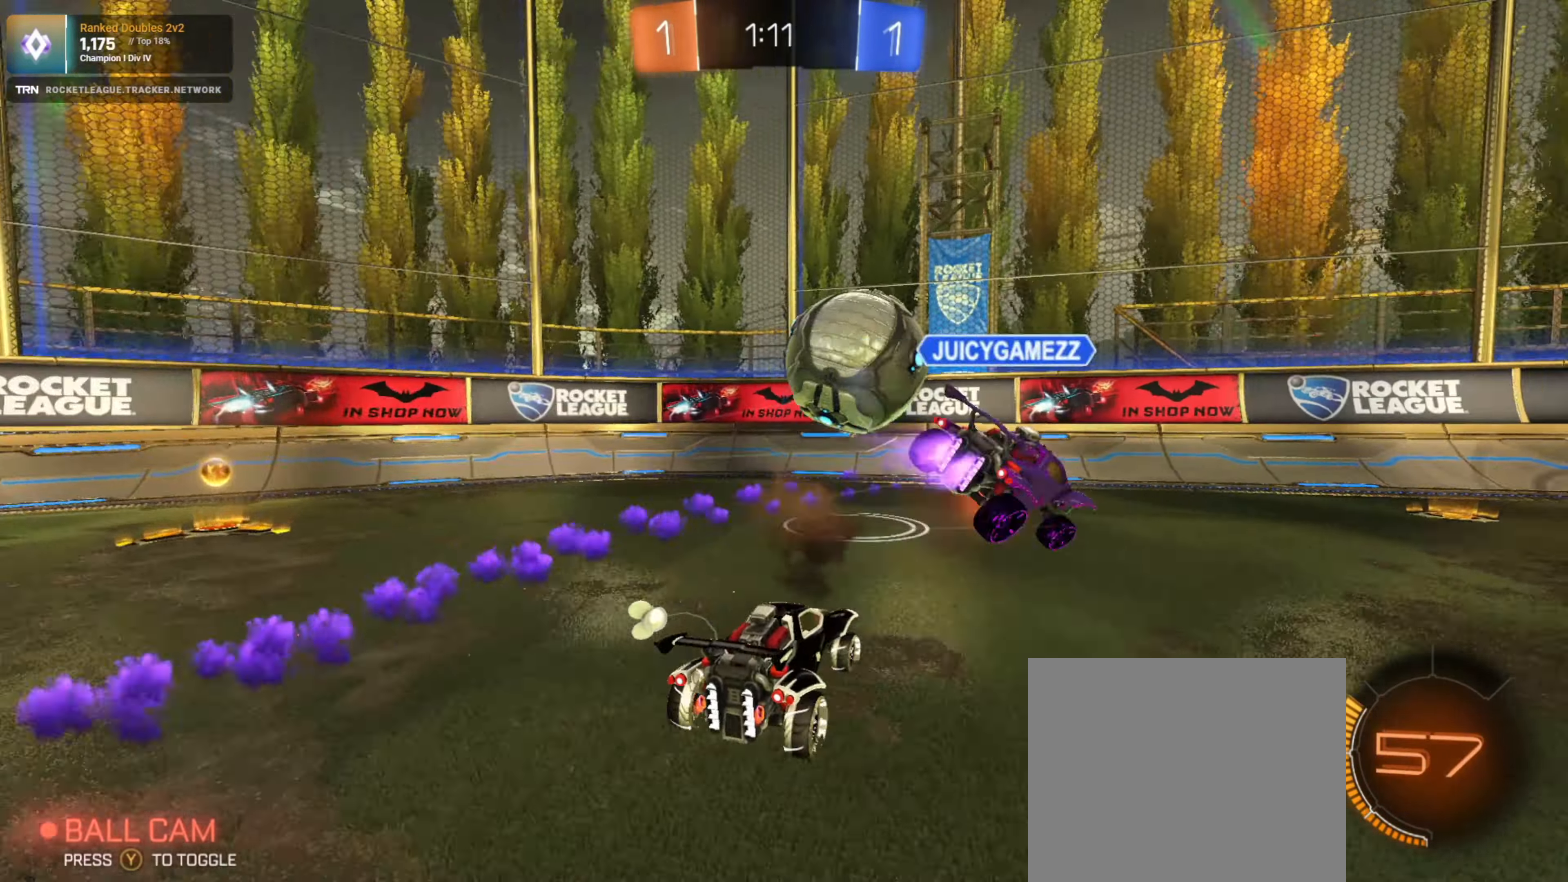
{"buttons": ["L1", "R2"], "left_stick": "right", "right_stick": "center", "events": [[83, "L1", "down"], [216, "L1", "up"], [450, "L1", "down"]]}
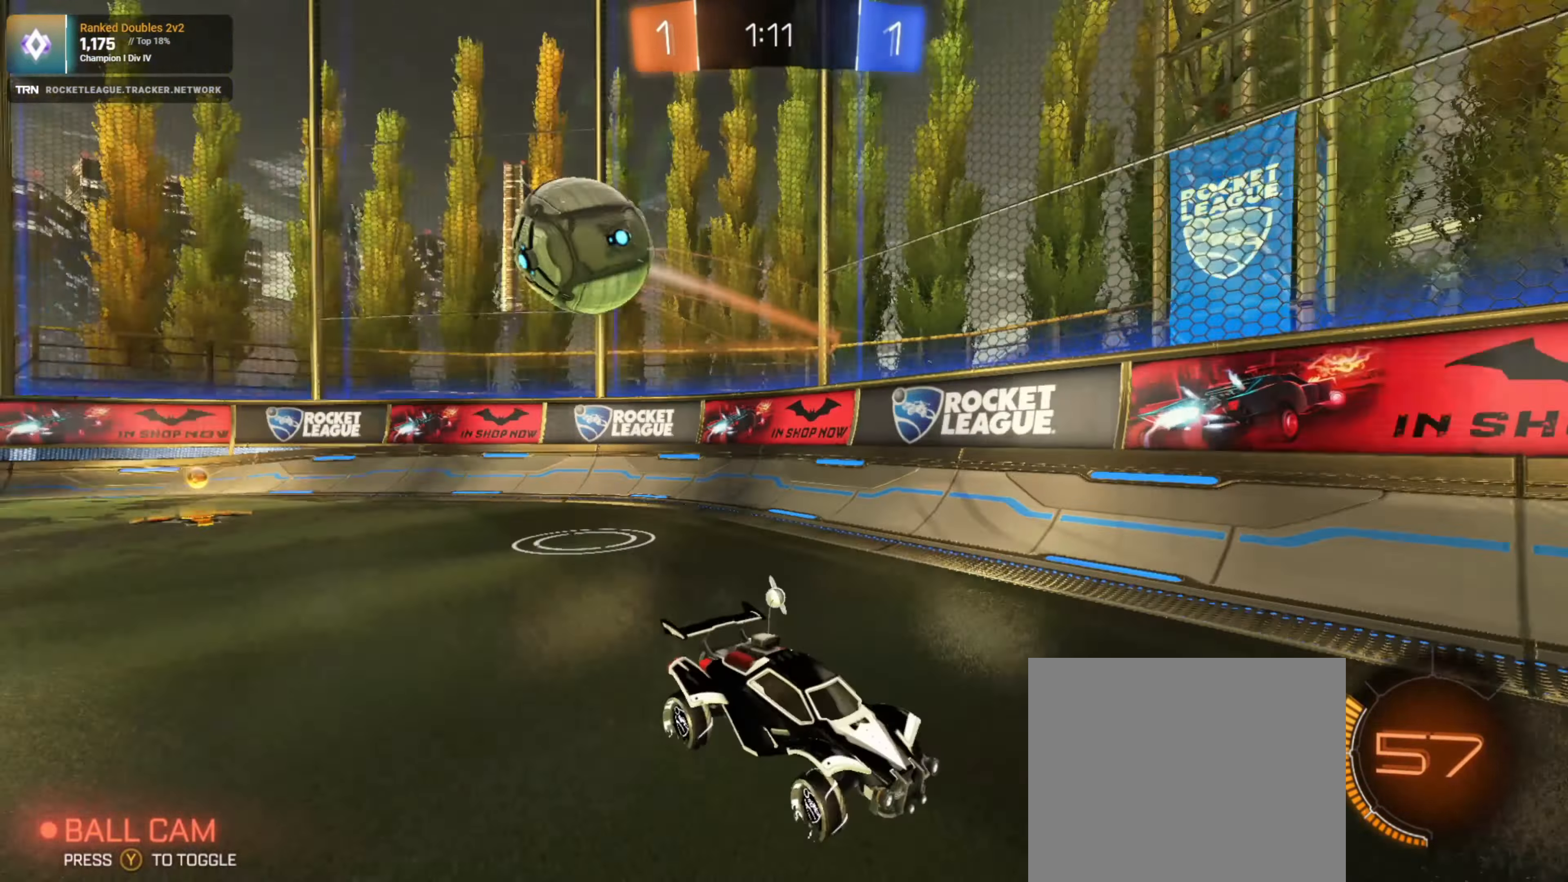
{"buttons": ["R1", "R2"], "left_stick": "center", "right_stick": "center", "events": [[33, "L1", "up"], [200, "R1", "down"], [350, "left_stick", "center"]]}
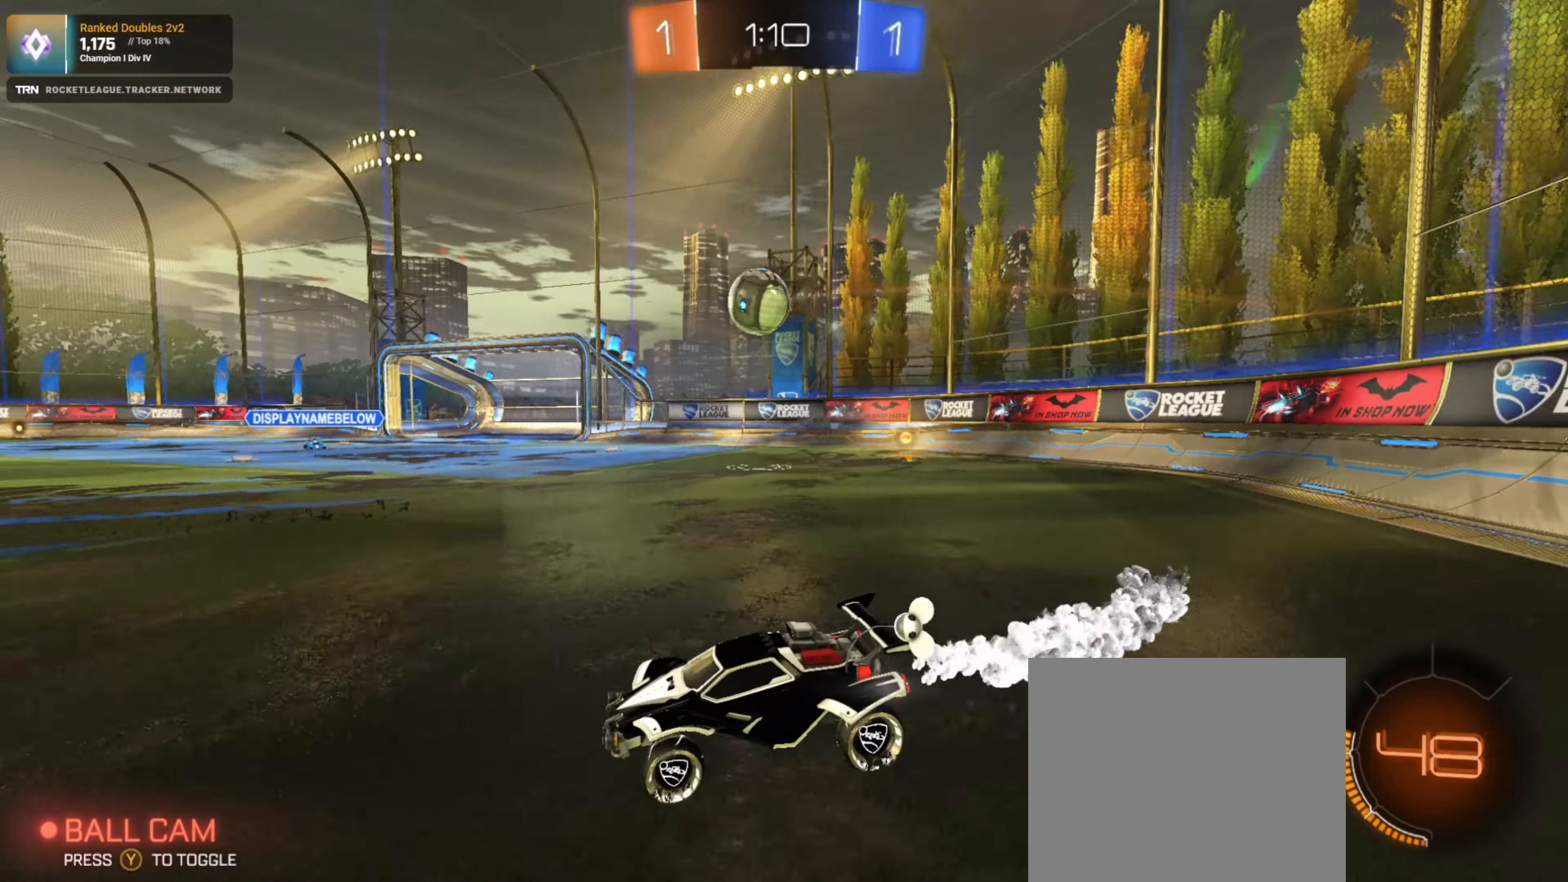
{"buttons": ["R2"], "left_stick": "left", "right_stick": "center", "events": [[183, "left_stick", "down-right"], [233, "R1", "up"], [300, "L1", "down"], [400, "L1", "up"], [450, "left_stick", "left"]]}
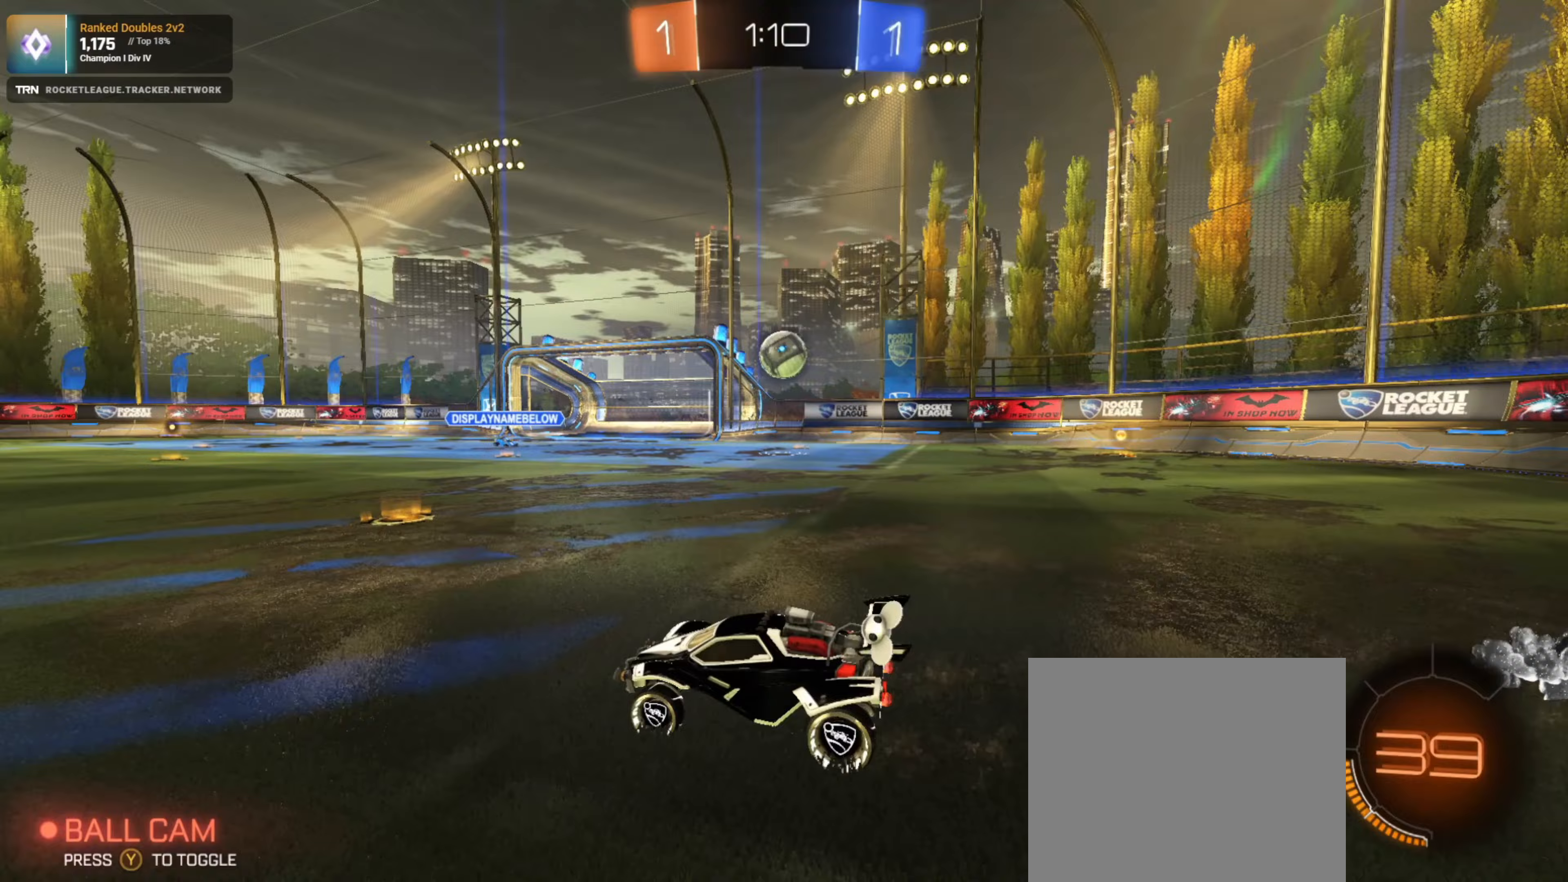
{"buttons": ["R2"], "left_stick": "left", "right_stick": "center", "events": [[300, "L1", "down"], [400, "L1", "up"]]}
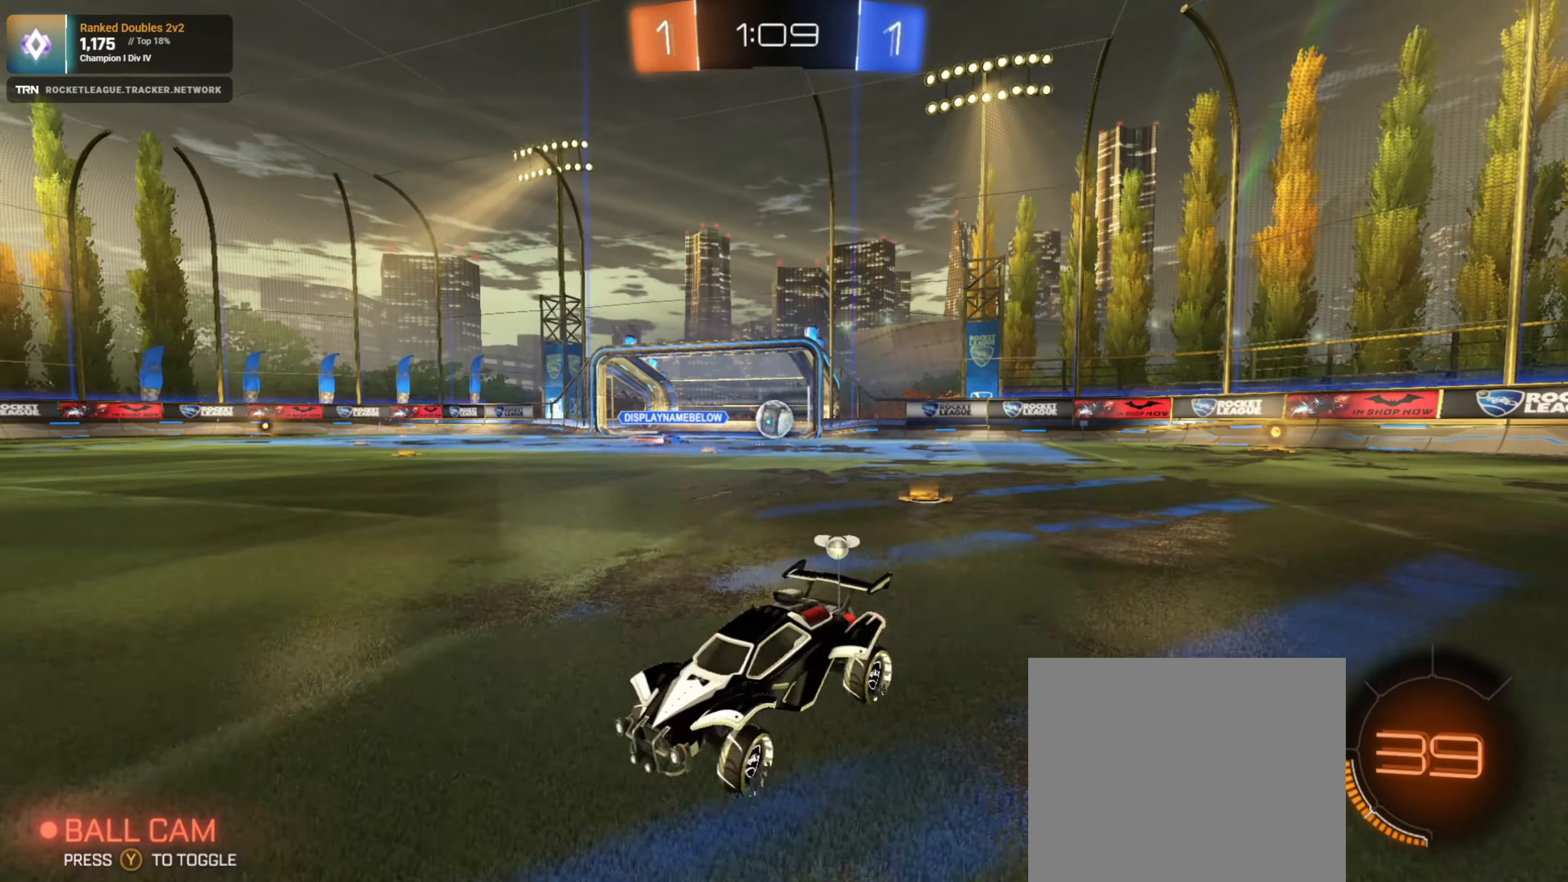
{"buttons": ["R2"], "left_stick": "left", "right_stick": "center", "events": [[50, "L1", "down"], [133, "L1", "up"]]}
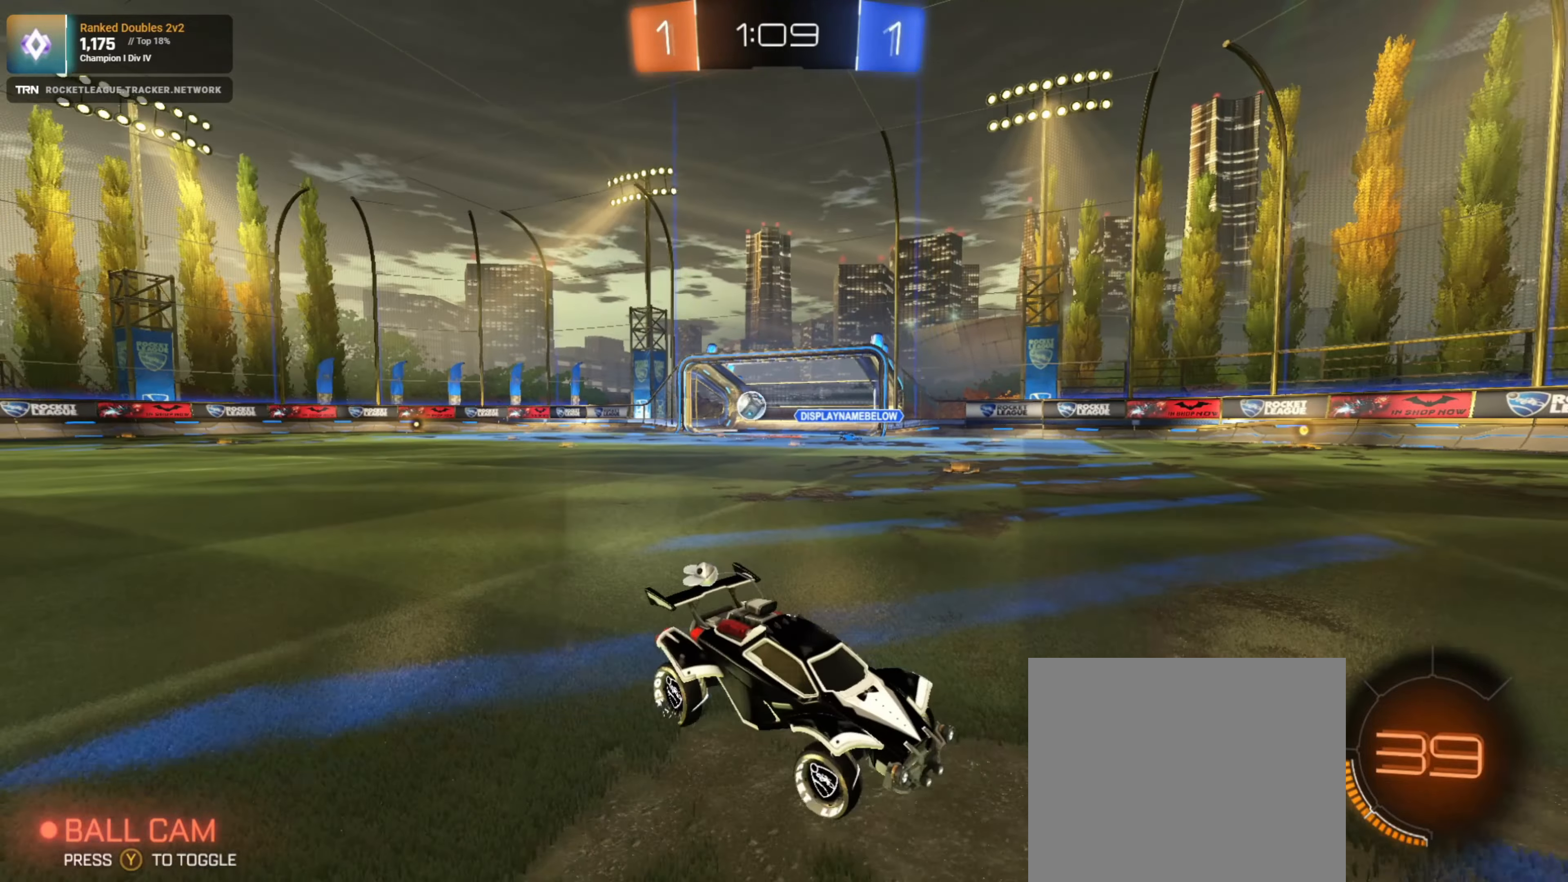
{"buttons": ["R2"], "left_stick": "right", "right_stick": "center", "events": [[100, "left_stick", "center"], [167, "left_stick", "right"], [267, "L1", "down"], [367, "L1", "up"]]}
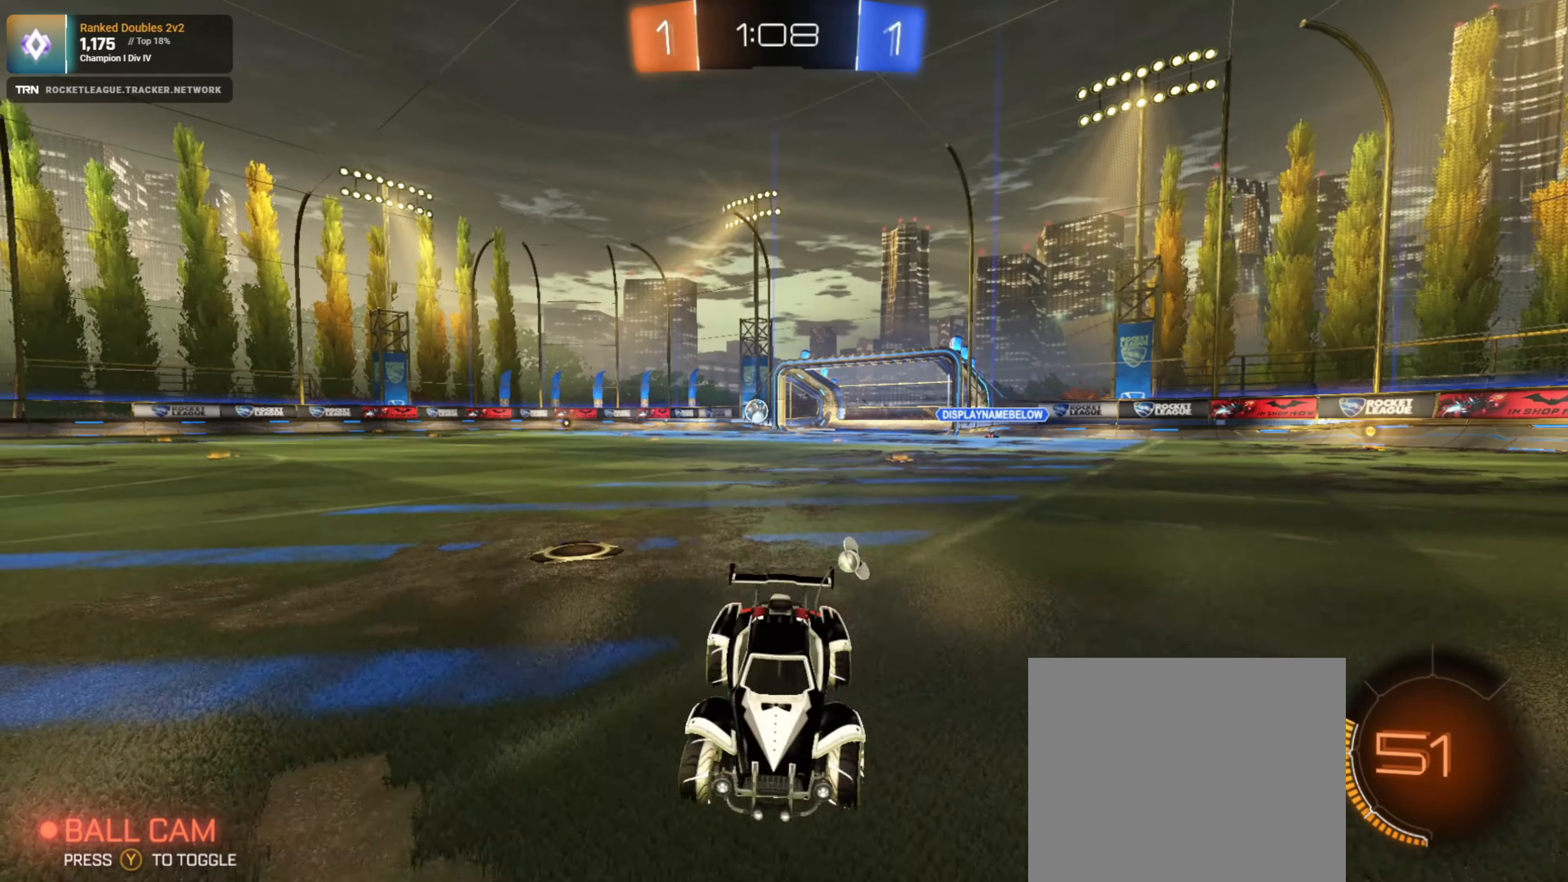
{"buttons": ["R2"], "left_stick": "center", "right_stick": "center", "events": [[133, "left_stick", "center"], [217, "DPAD_DOWN", "down"], [283, "DPAD_DOWN", "up"], [350, "DPAD_RIGHT", "down"], [433, "DPAD_RIGHT", "up"]]}
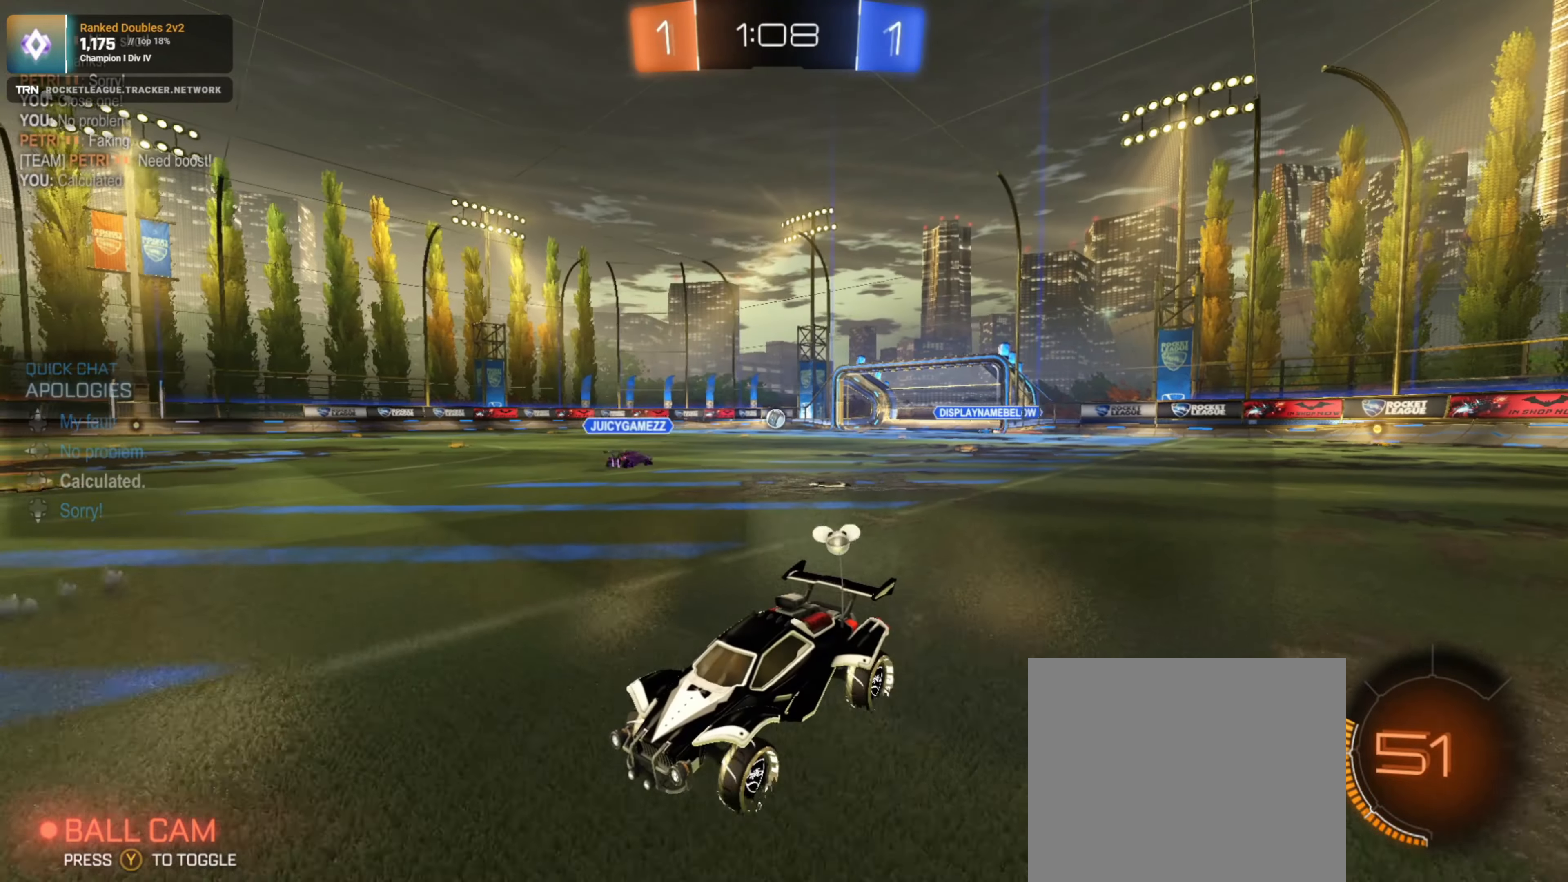
{"buttons": ["CROSS", "R2"], "left_stick": "up", "right_stick": "center", "events": [[50, "left_stick", "right"], [100, "L1", "down"], [217, "L1", "up"], [300, "left_stick", "center"], [433, "CROSS", "down"], [433, "left_stick", "up"]]}
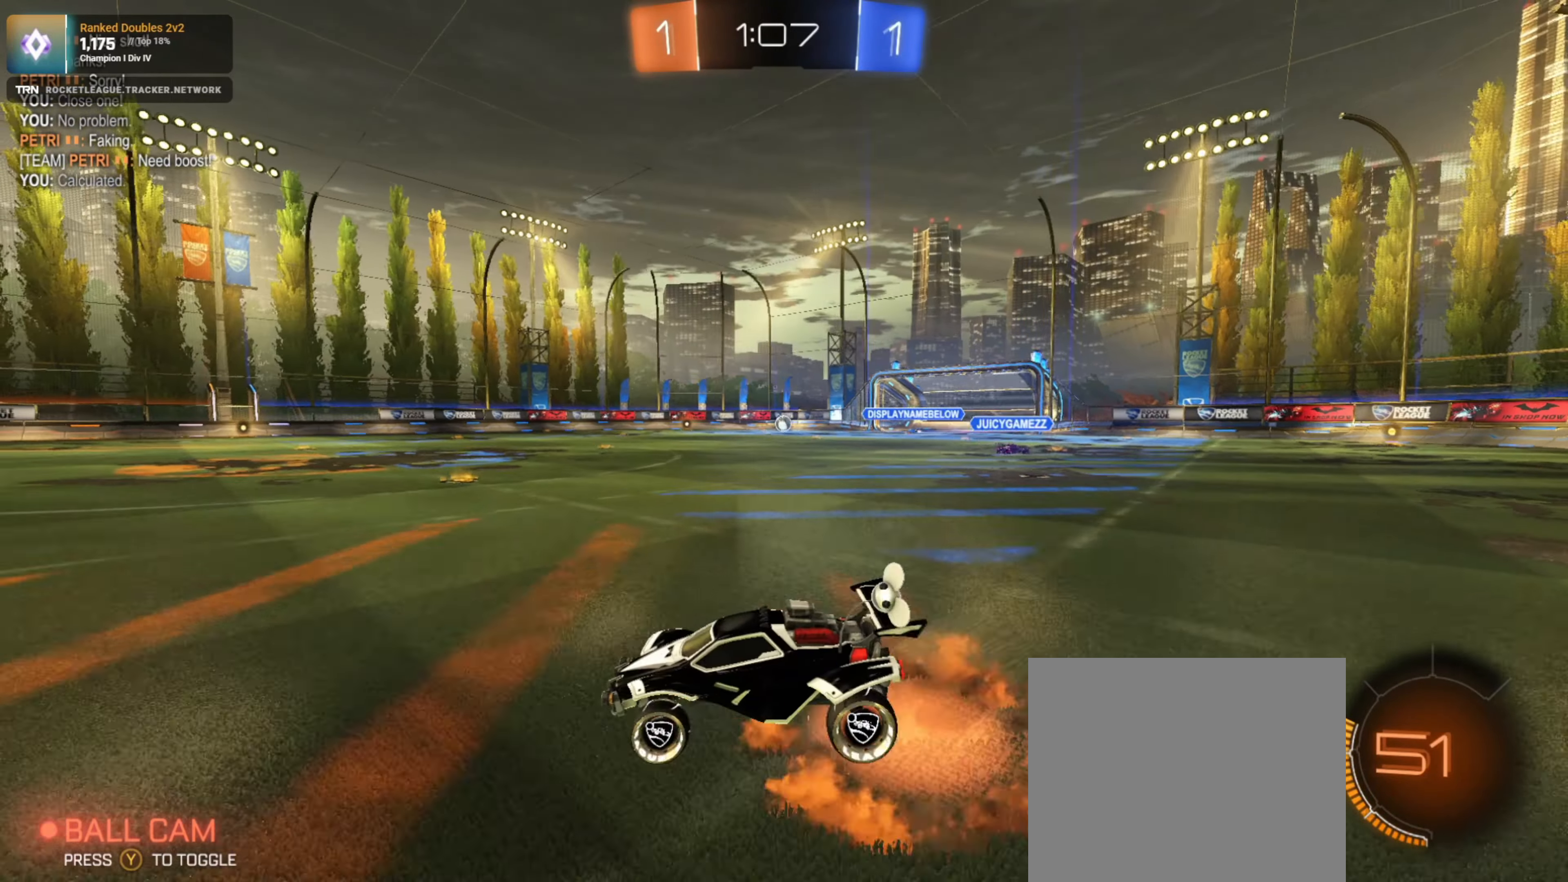
{"buttons": ["R2"], "left_stick": "center", "right_stick": "center", "events": [[33, "CROSS", "up"], [50, "CROSS", "down"], [133, "CROSS", "up"], [133, "left_stick", "center"]]}
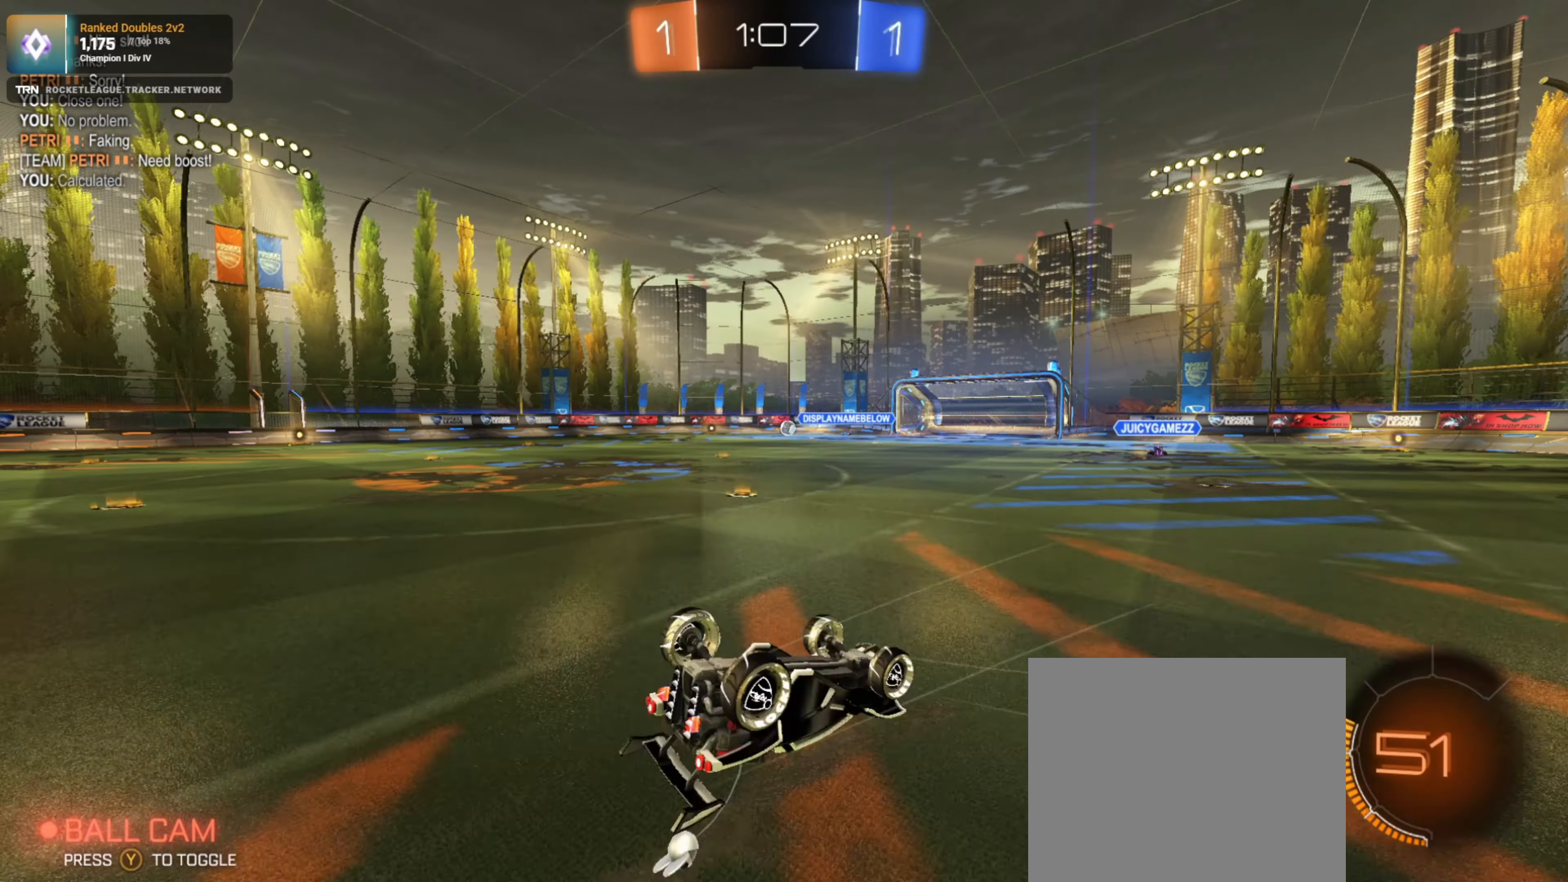
{"buttons": [], "left_stick": "left", "right_stick": "center", "events": [[450, "R2", "up"], [500, "left_stick", "left"]]}
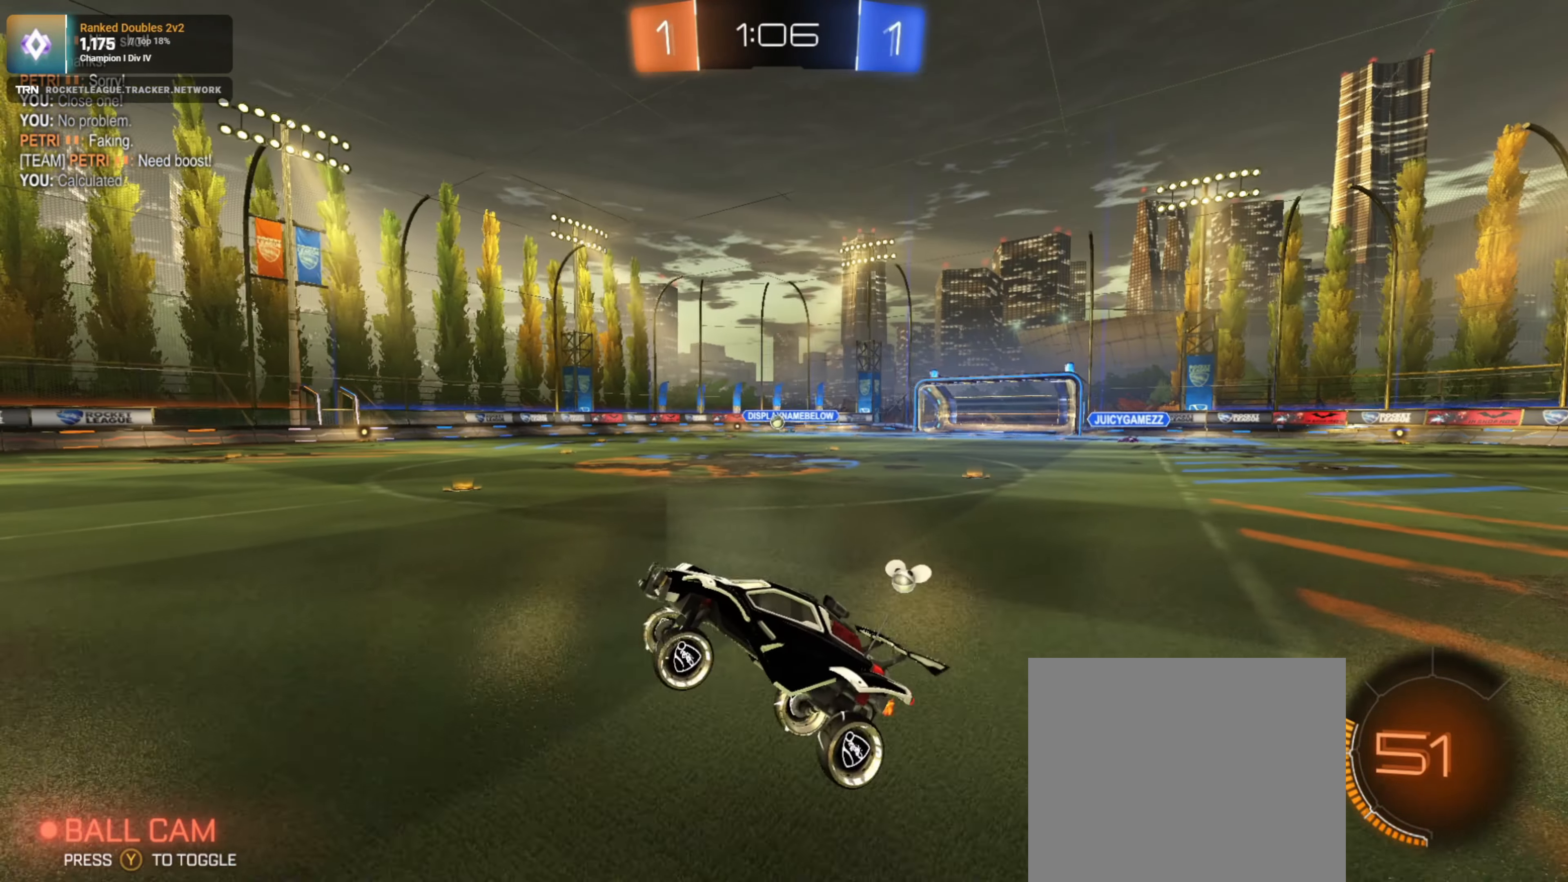
{"buttons": ["R2"], "left_stick": "center", "right_stick": "center", "events": [[83, "R2", "down"], [317, "left_stick", "center"]]}
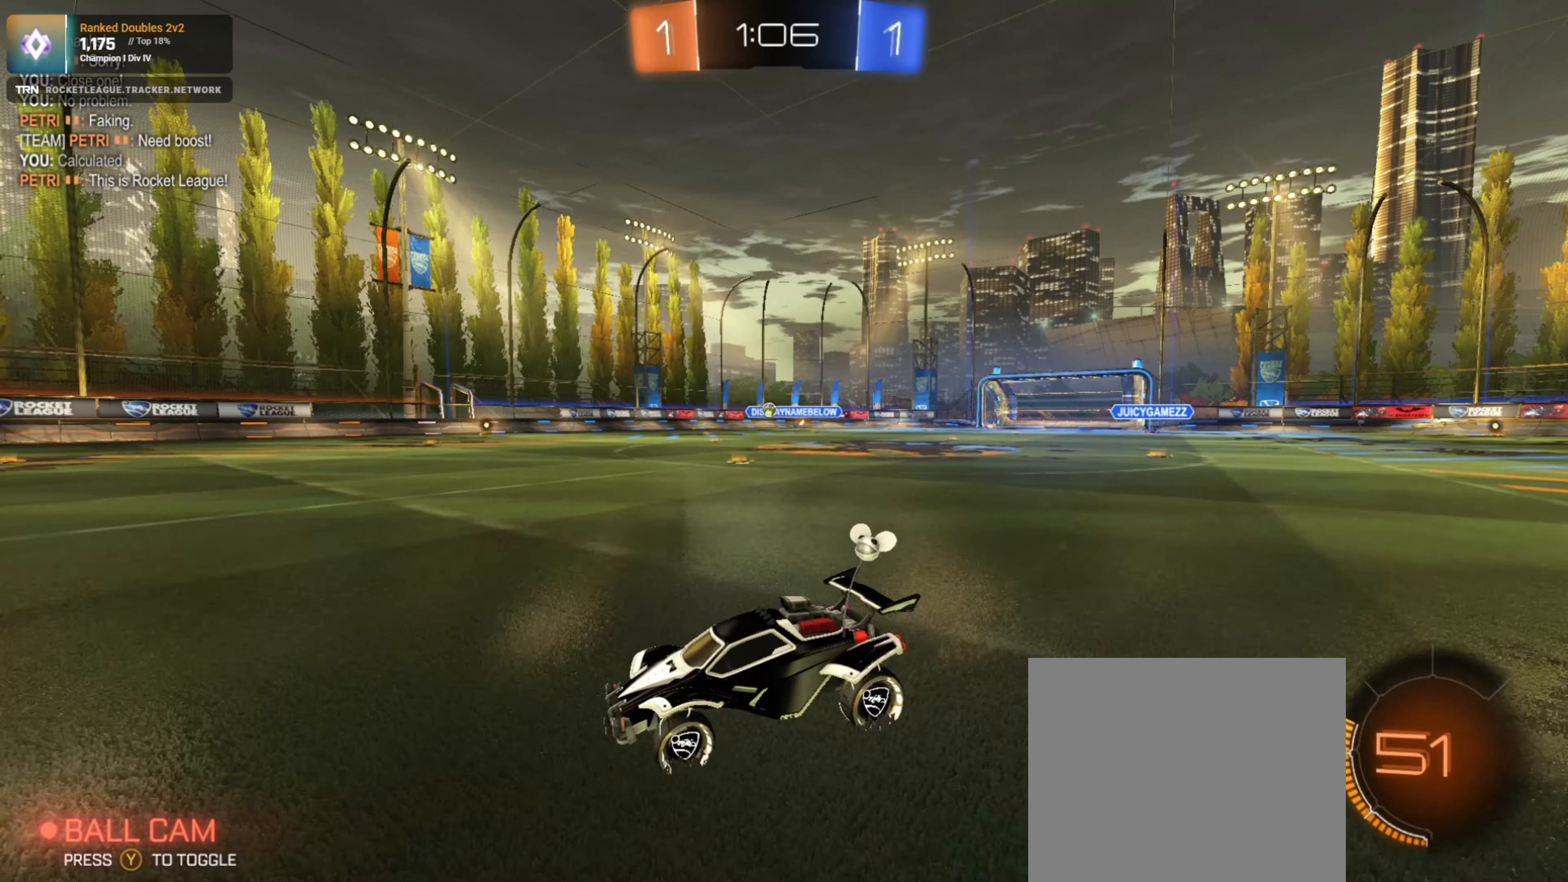
{"buttons": ["R2"], "left_stick": "left", "right_stick": "center", "events": [[450, "left_stick", "left"]]}
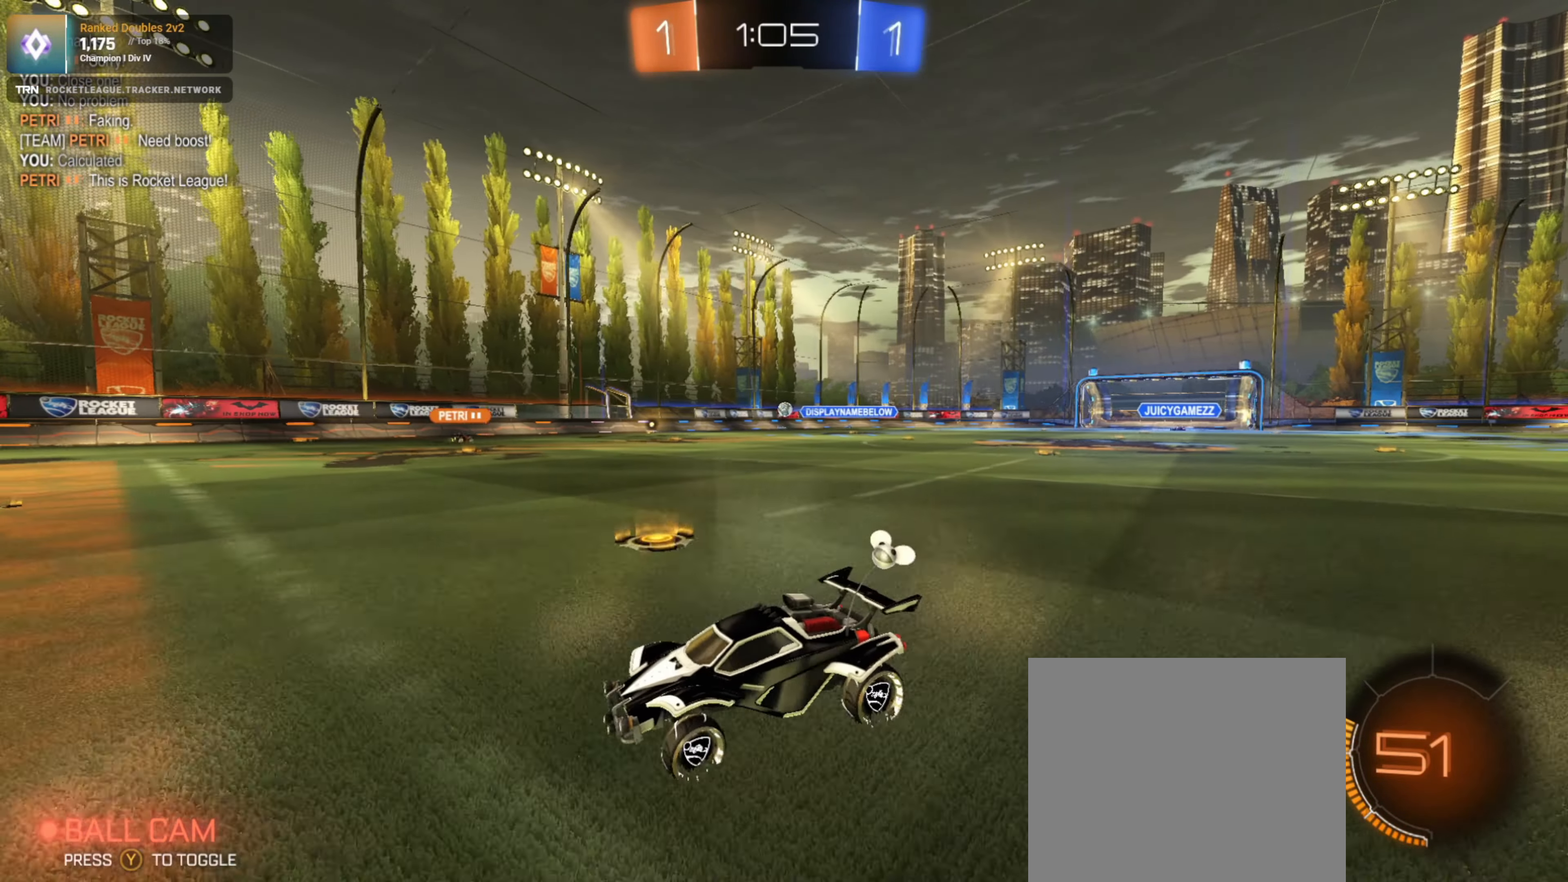
{"buttons": ["R2"], "left_stick": "right", "right_stick": "center", "events": [[117, "left_stick", "center"], [250, "left_stick", "right"], [317, "L1", "down"], [417, "L1", "up"]]}
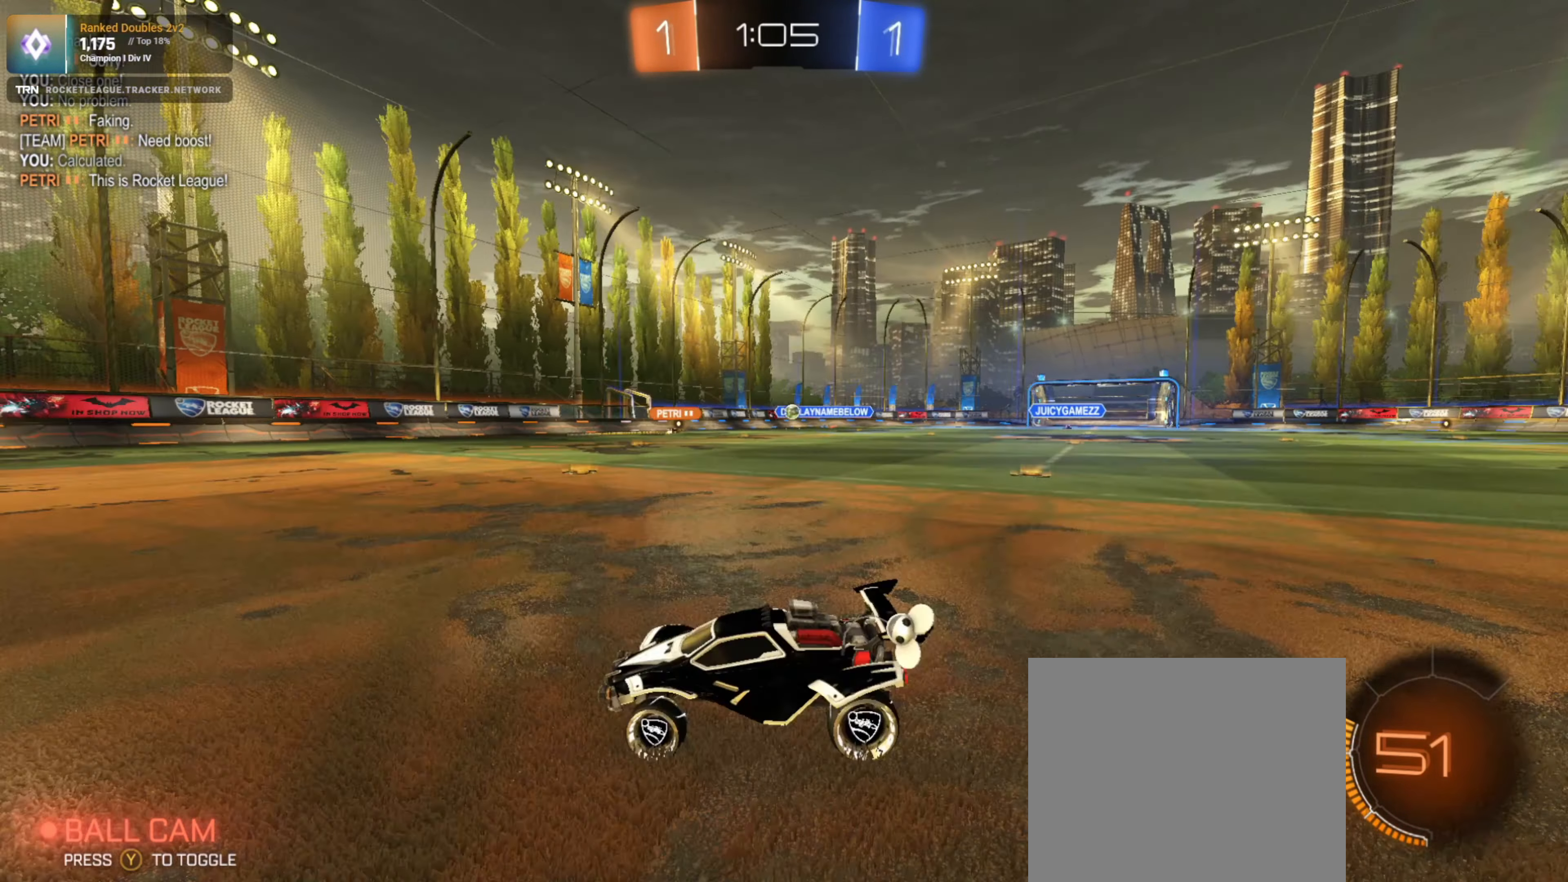
{"buttons": ["R2"], "left_stick": "right", "right_stick": "center", "events": []}
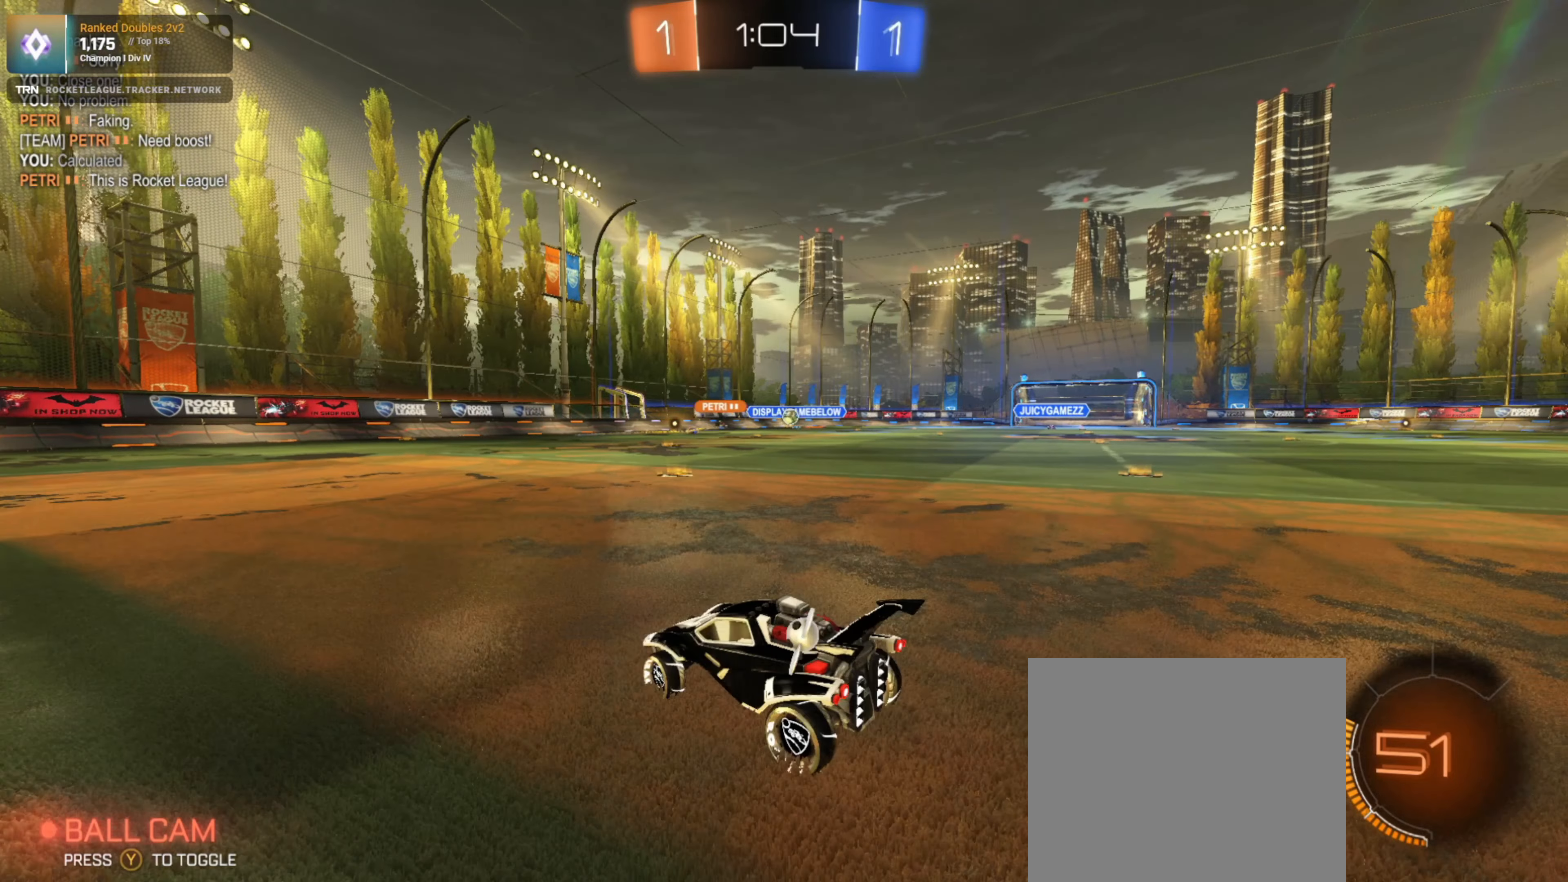
{"buttons": ["R2"], "left_stick": "center", "right_stick": "center", "events": [[434, "left_stick", "center"]]}
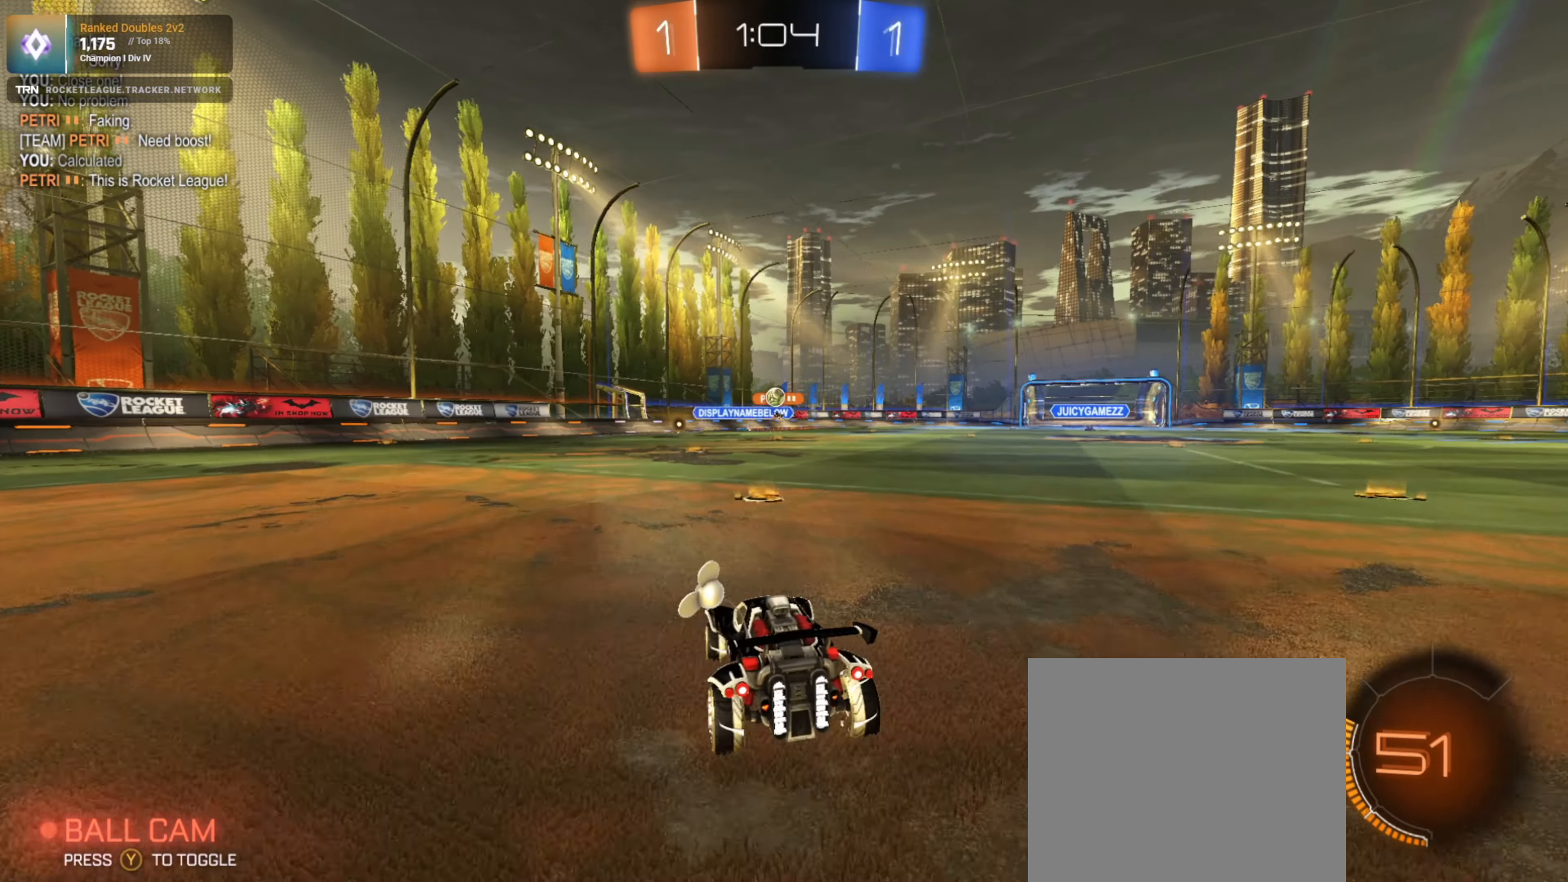
{"buttons": ["R1", "R2"], "left_stick": "center", "right_stick": "center", "events": [[167, "left_stick", "left"], [217, "R1", "down"], [300, "left_stick", "center"], [417, "left_stick", "left"], [500, "left_stick", "center"]]}
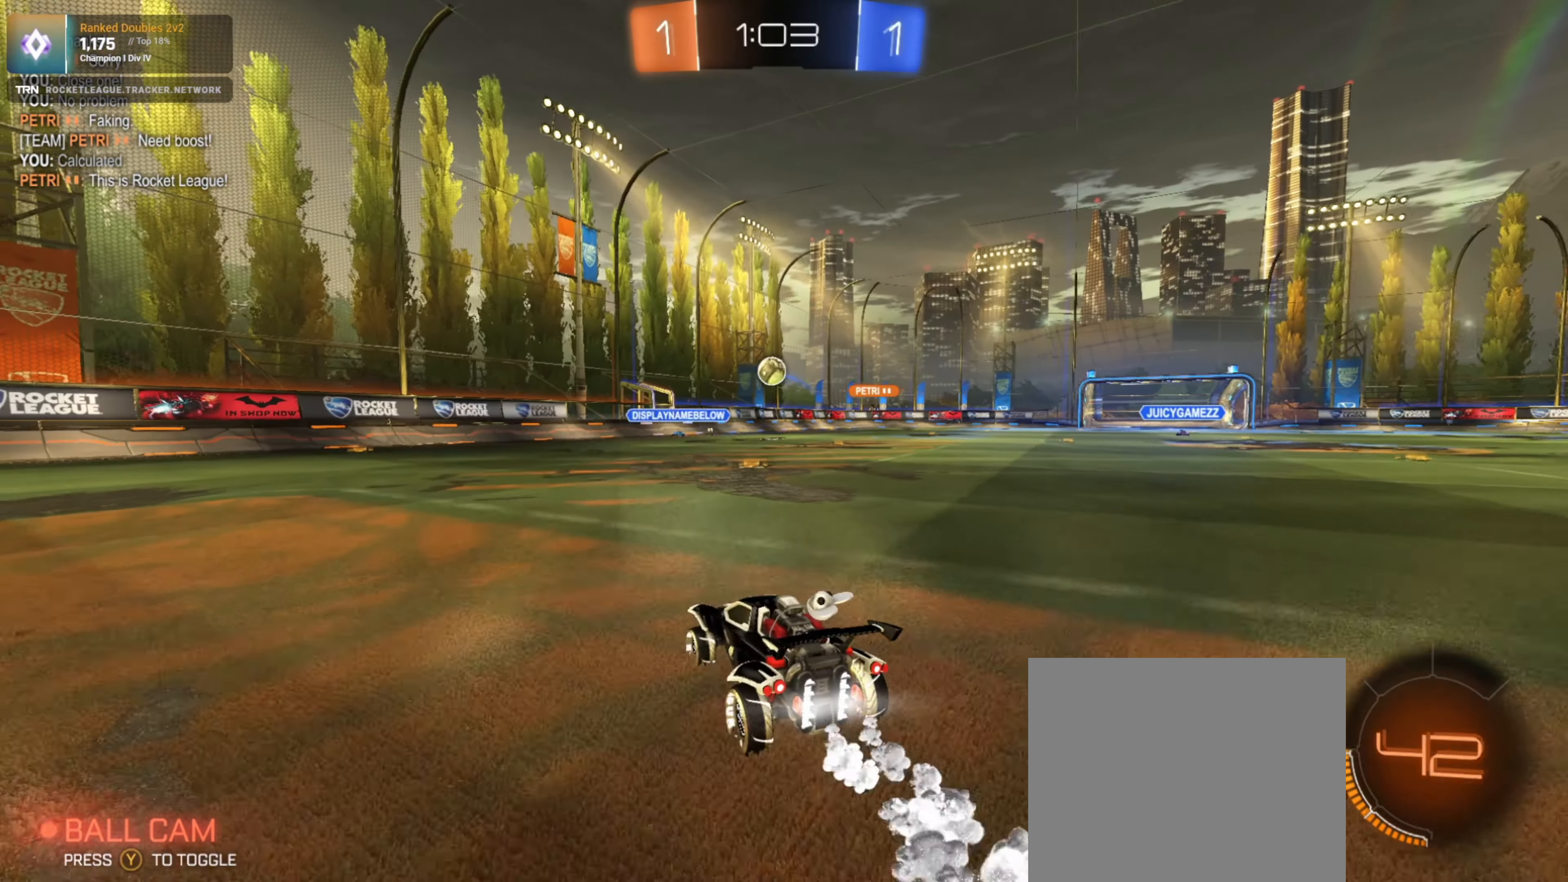
{"buttons": ["CROSS", "R1", "R2"], "left_stick": "down", "right_stick": "center", "events": [[250, "left_stick", "down-right"], [300, "left_stick", "down"], [384, "CROSS", "down"]]}
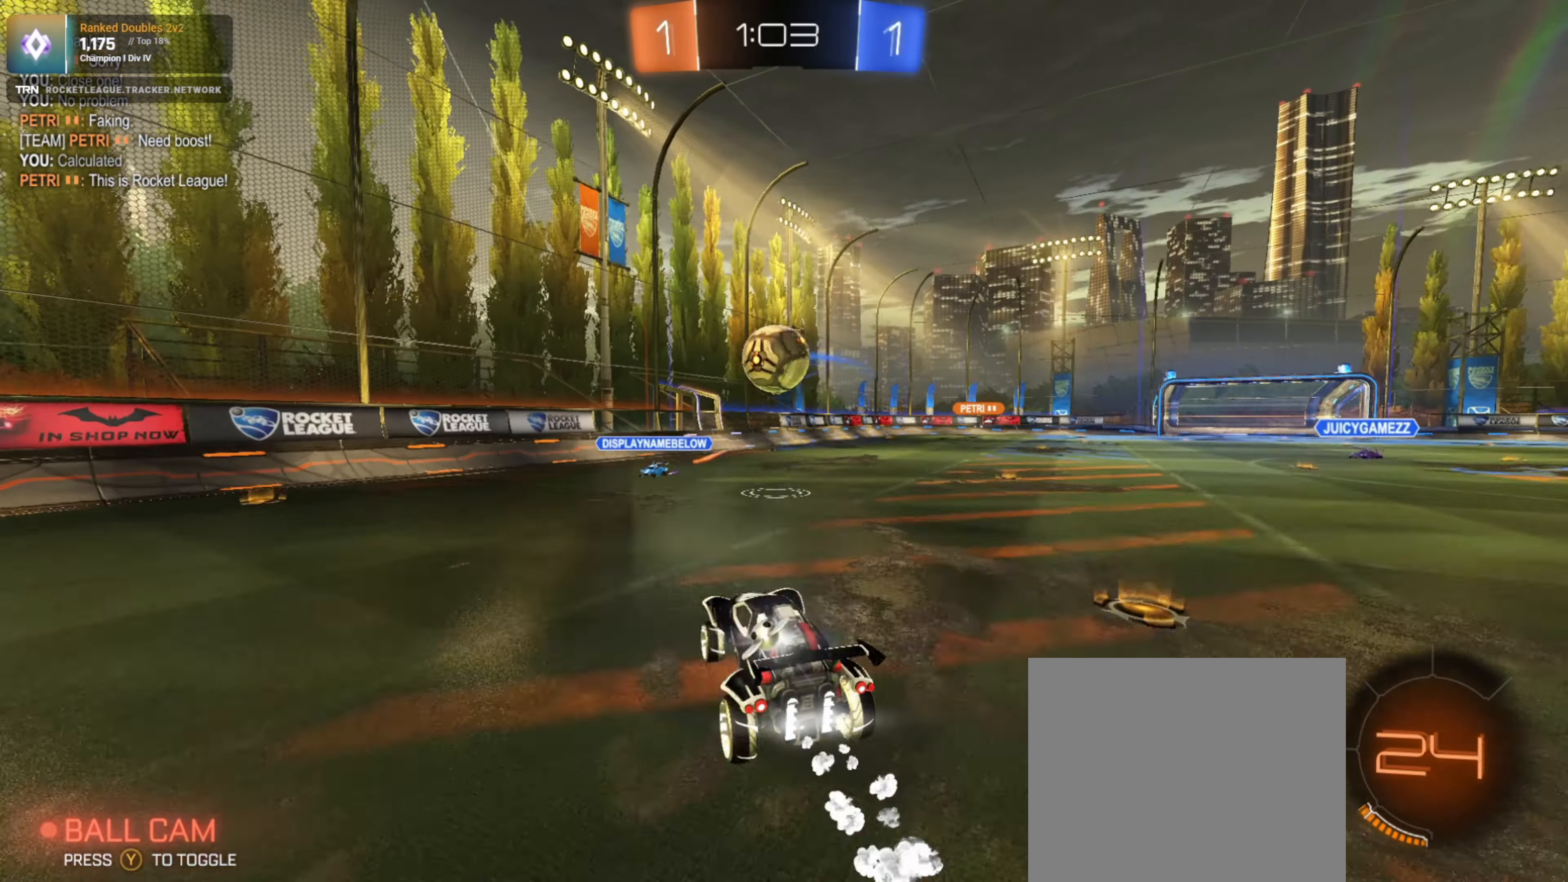
{"buttons": ["R2"], "left_stick": "center", "right_stick": "center", "events": [[134, "CROSS", "up"], [134, "left_stick", "up-right"], [184, "CROSS", "down"], [250, "left_stick", "right"], [284, "R1", "up"], [300, "CROSS", "up"], [400, "left_stick", "center"]]}
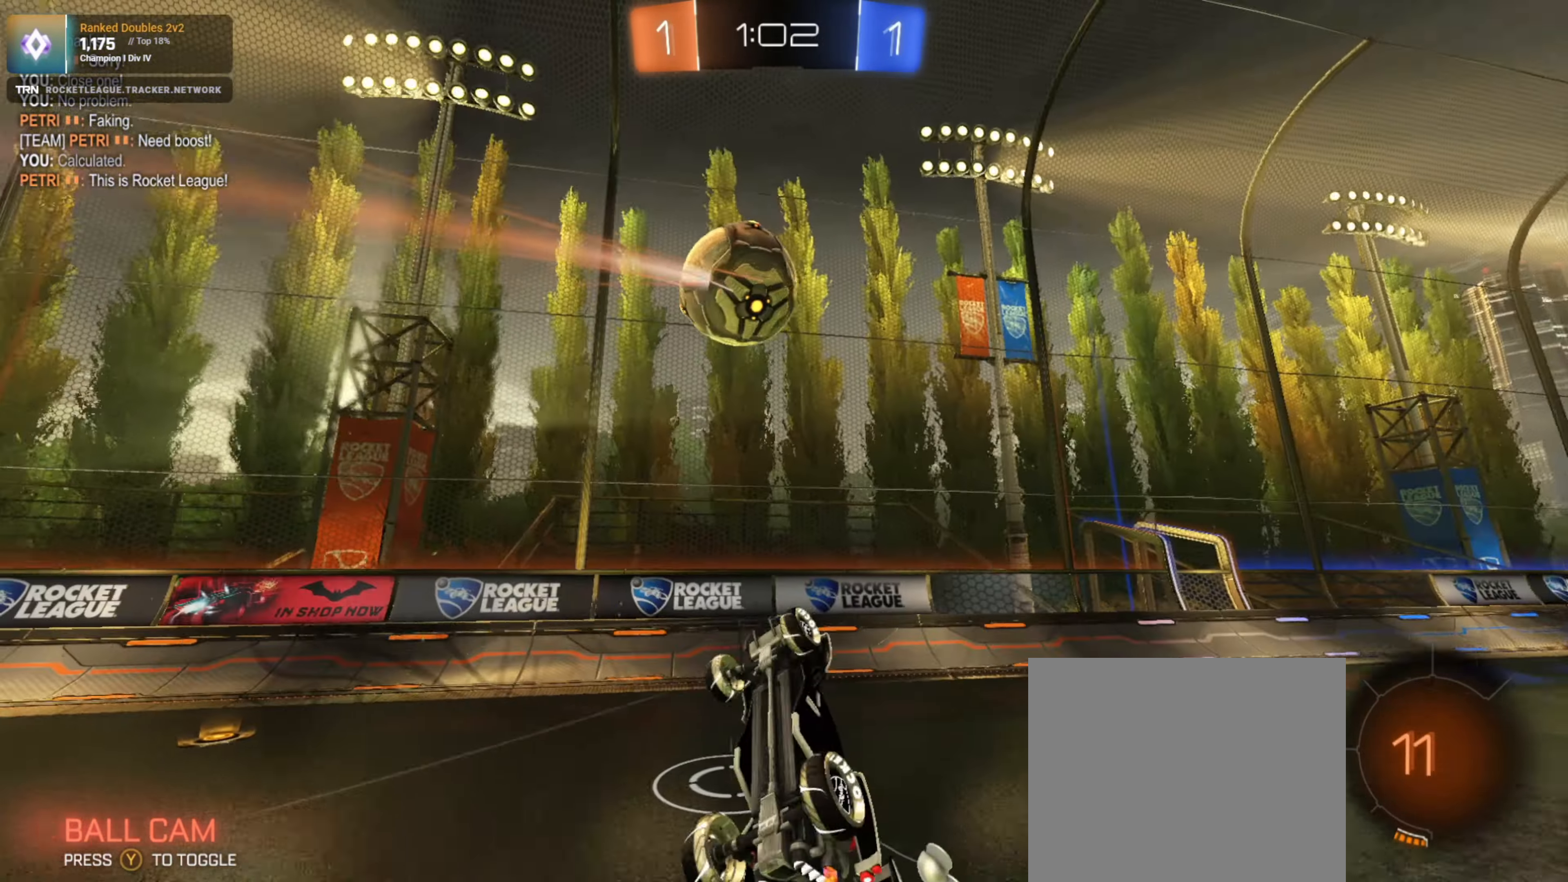
{"buttons": ["R2"], "left_stick": "up", "right_stick": "center", "events": [[200, "left_stick", "up"]]}
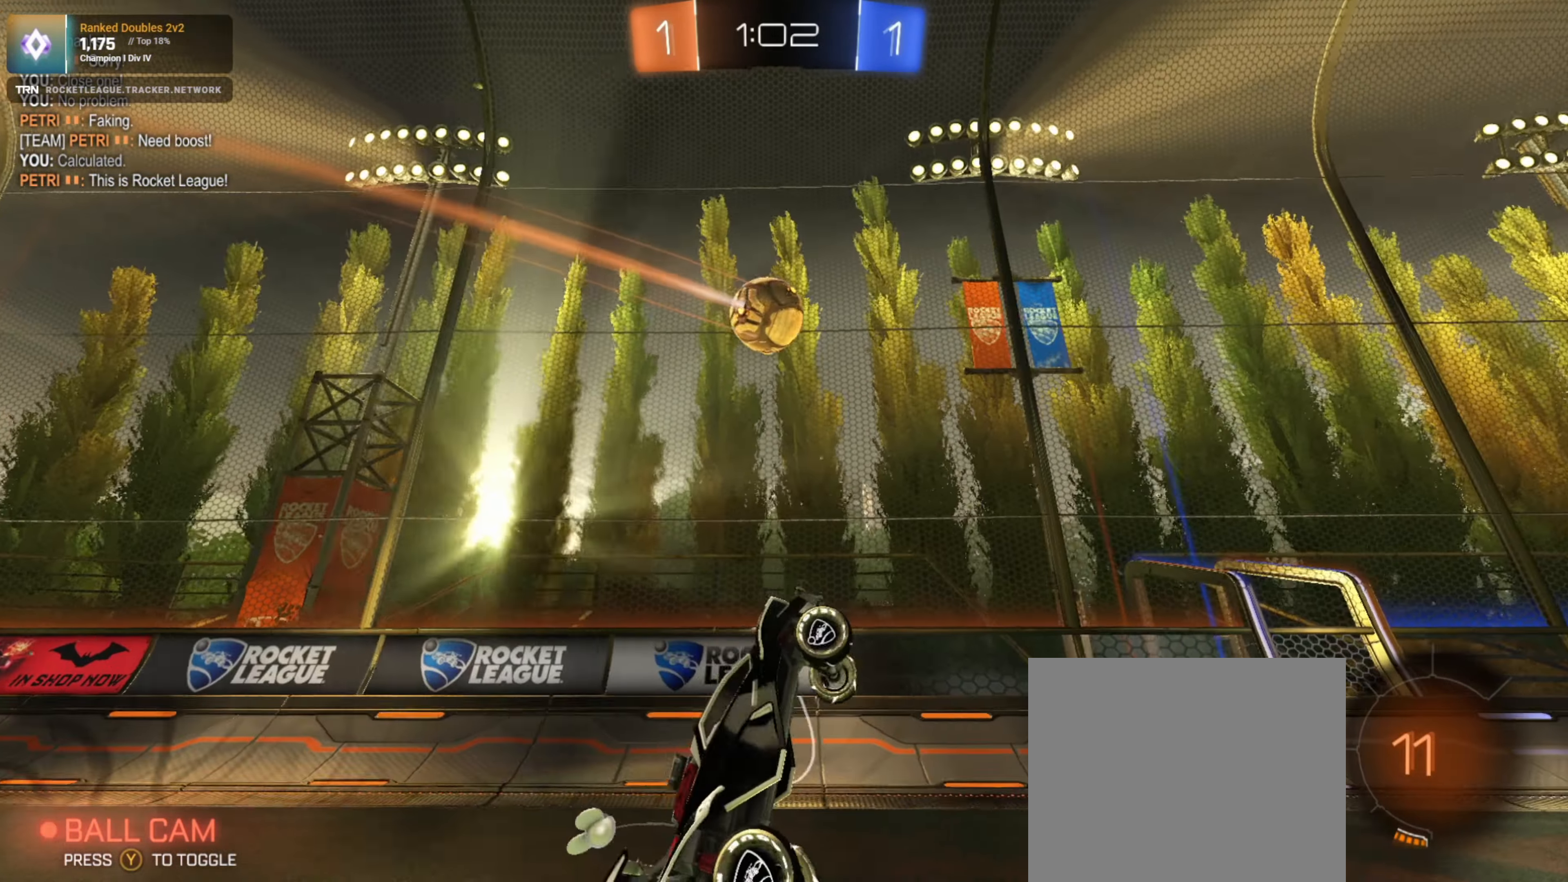
{"buttons": ["R2"], "left_stick": "left", "right_stick": "center", "events": [[317, "left_stick", "left"]]}
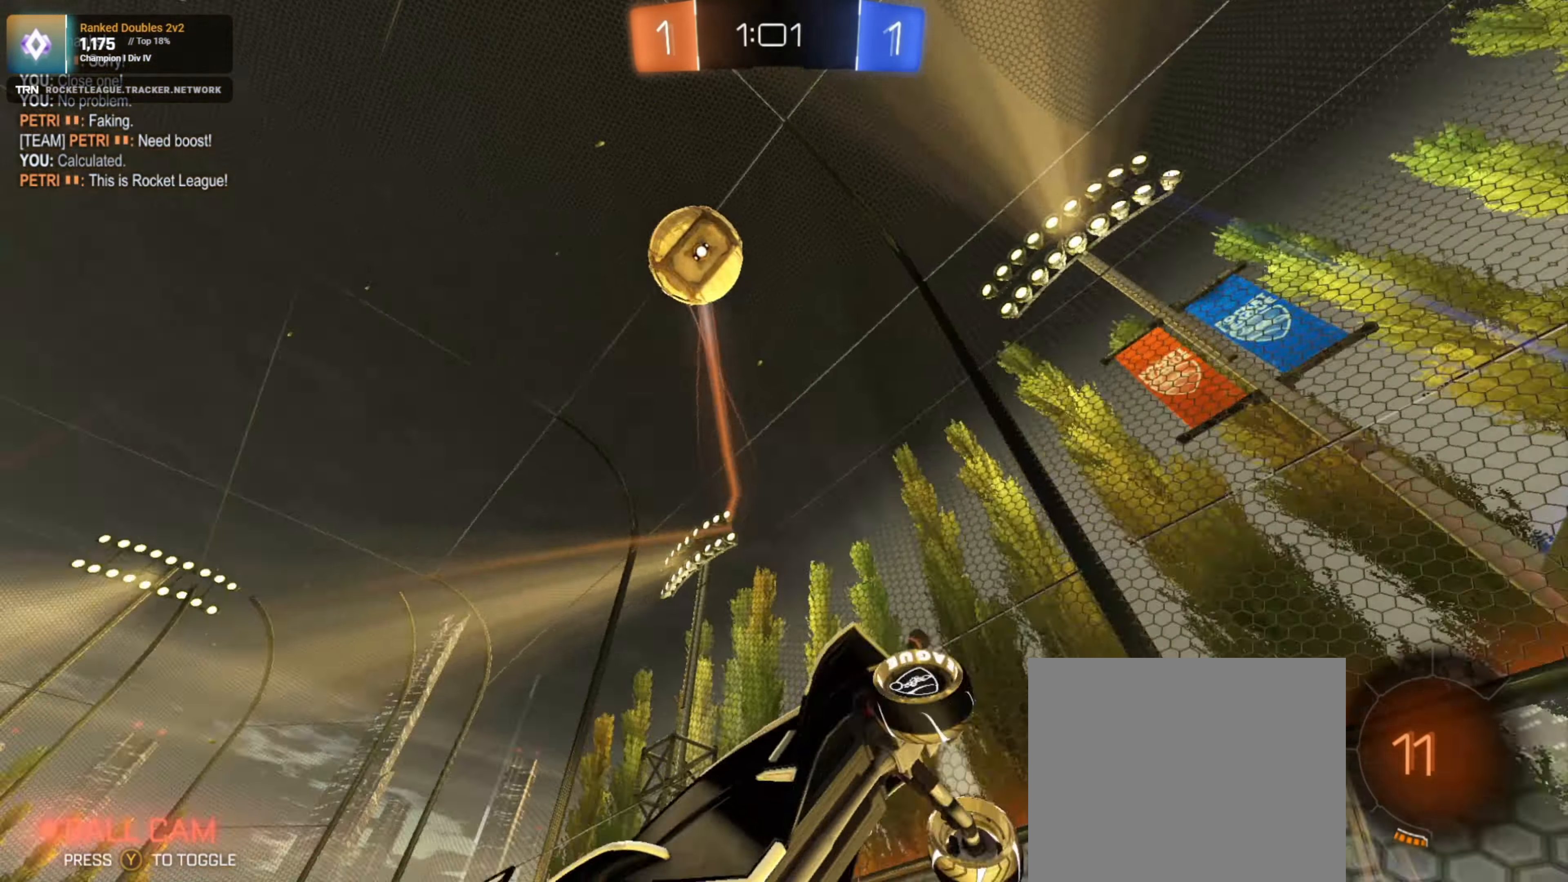
{"buttons": ["R2"], "left_stick": "left", "right_stick": "center", "events": [[134, "L1", "down"], [250, "L1", "up"]]}
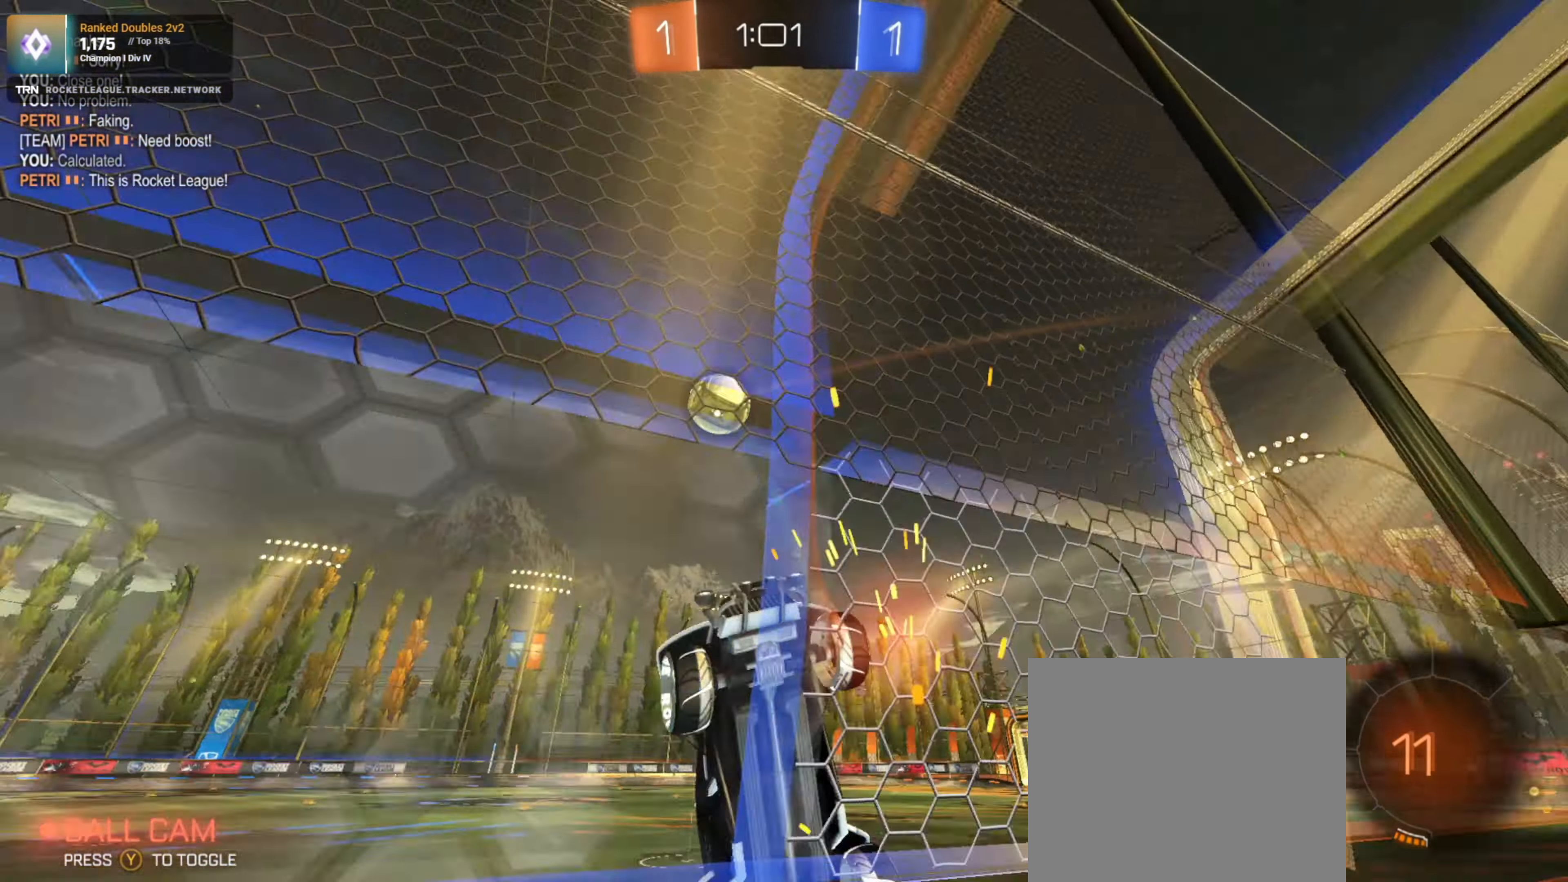
{"buttons": ["R2"], "left_stick": "left", "right_stick": "center", "events": [[100, "L1", "down"], [217, "L1", "up"]]}